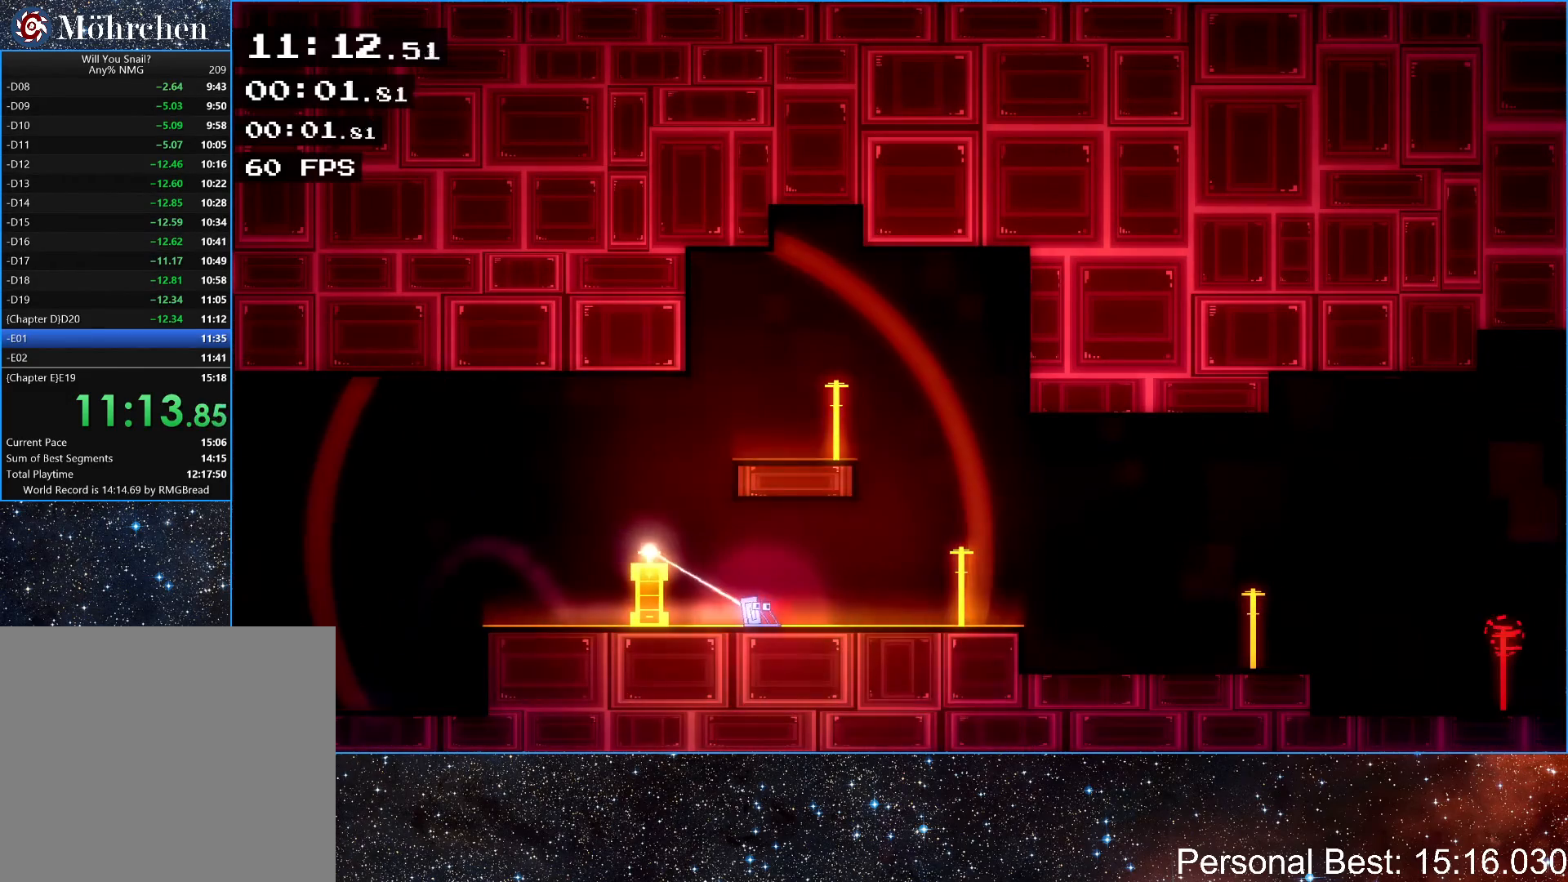
Gameplay with keyboard; each line is a JSON object with the keys held at the frame after it. "events" lists presses ("down") and releases ("up") of "down", "escape", "left", "q", "r", "return", "right" and "up" between this image and that frame as [ms after this image, input, new state], when the widget could be followed in between. No other keys are recorded. Mouse input is not recorded.
{"keys": ["right"], "events": []}
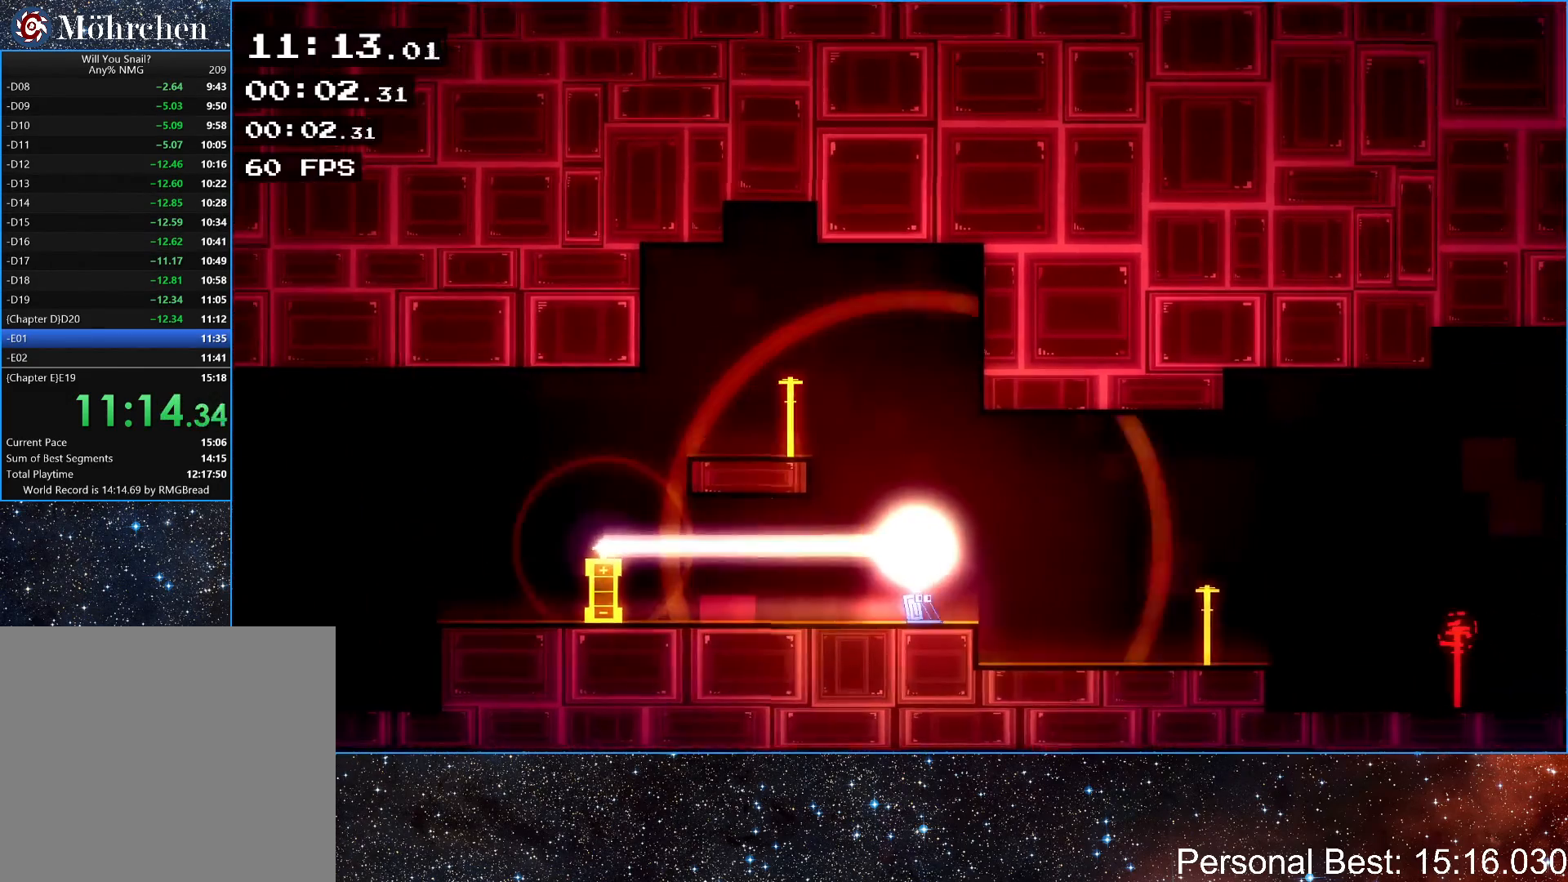
{"keys": ["right"], "events": []}
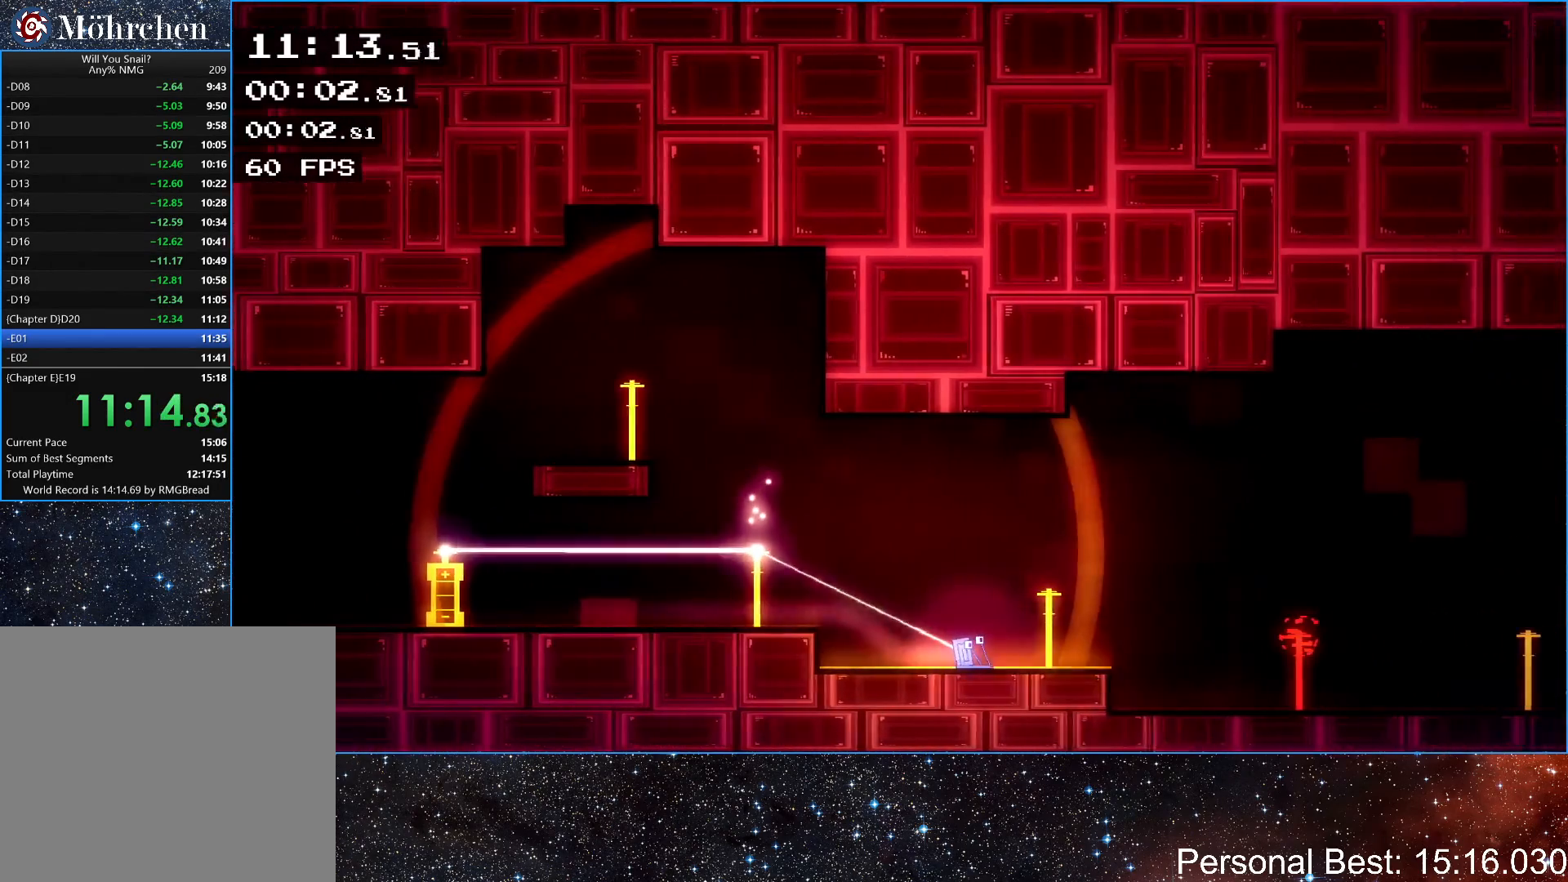
{"keys": ["right"], "events": []}
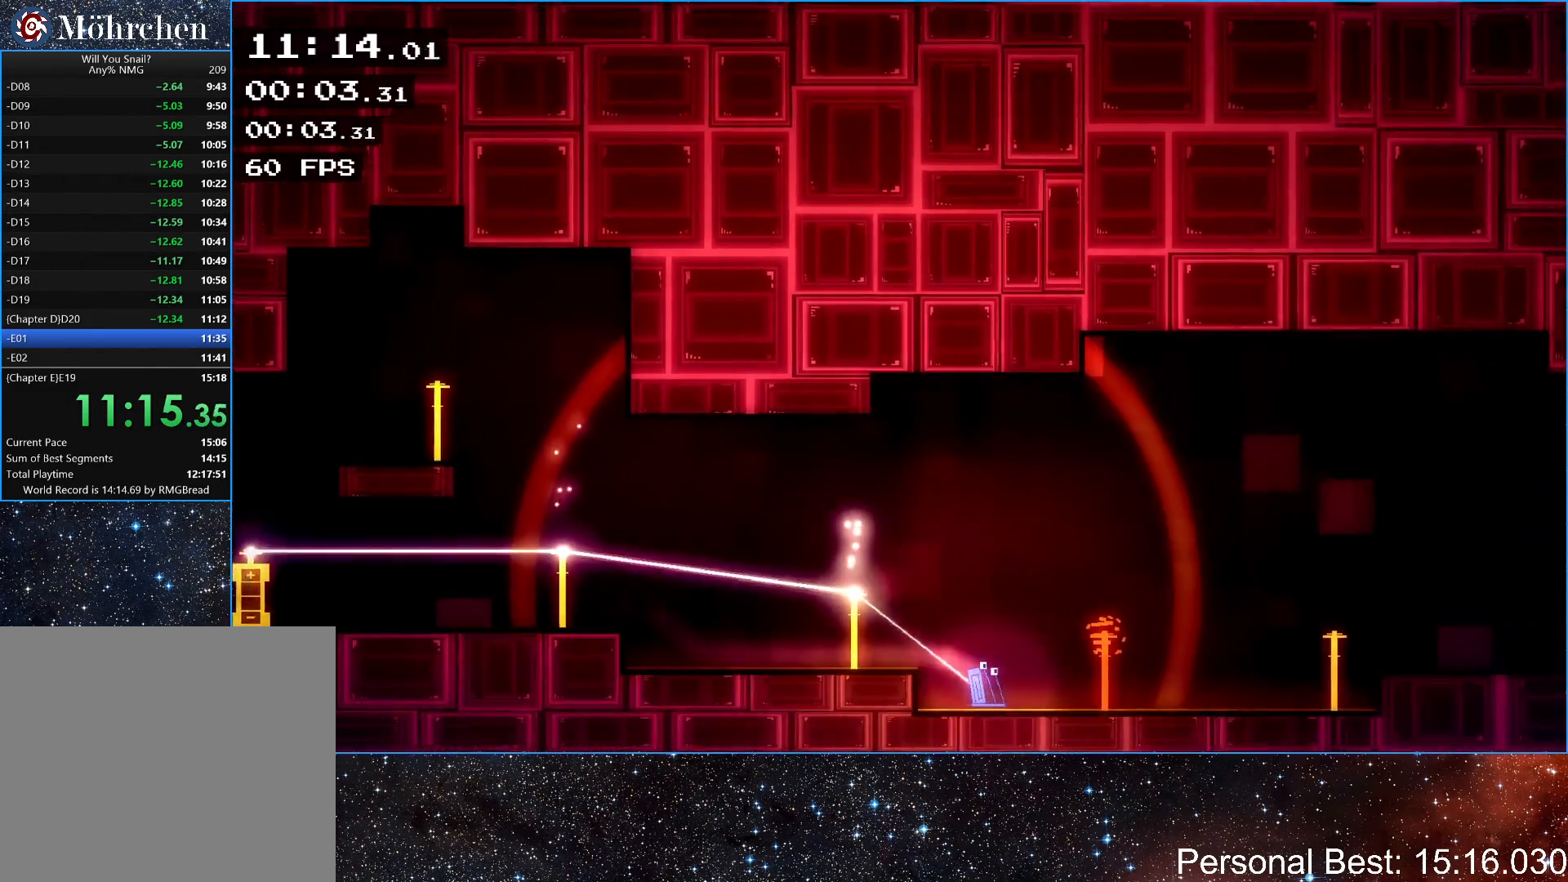
{"keys": ["left", "up"], "events": [[317, "left", "down"], [333, "right", "up"], [483, "up", "down"]]}
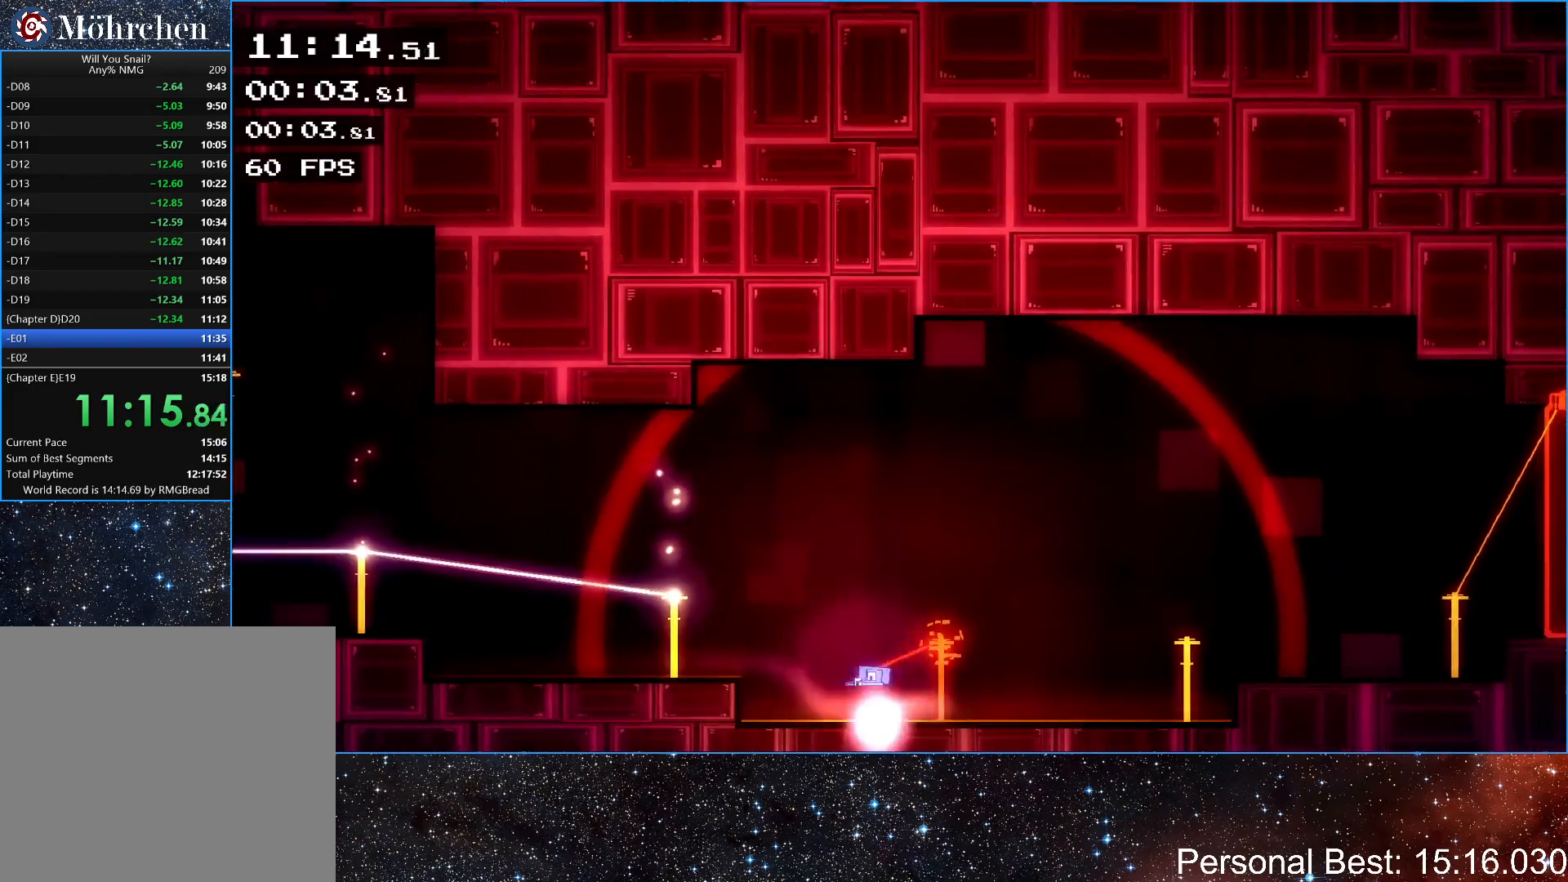
{"keys": ["left"], "events": [[133, "up", "up"]]}
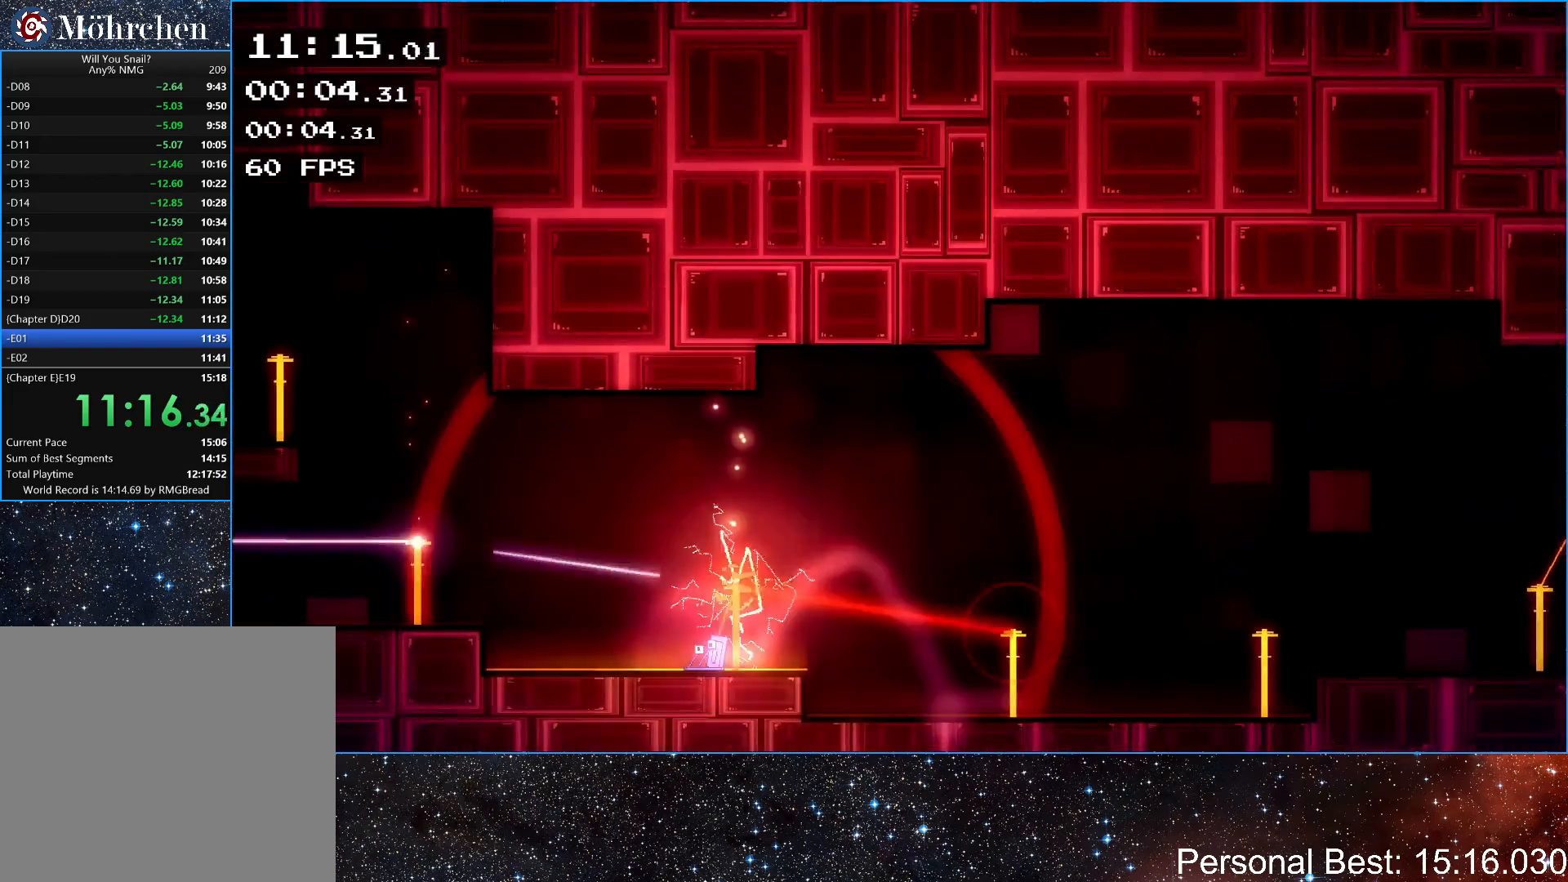
{"keys": ["left"], "events": [[33, "up", "down"], [283, "up", "up"]]}
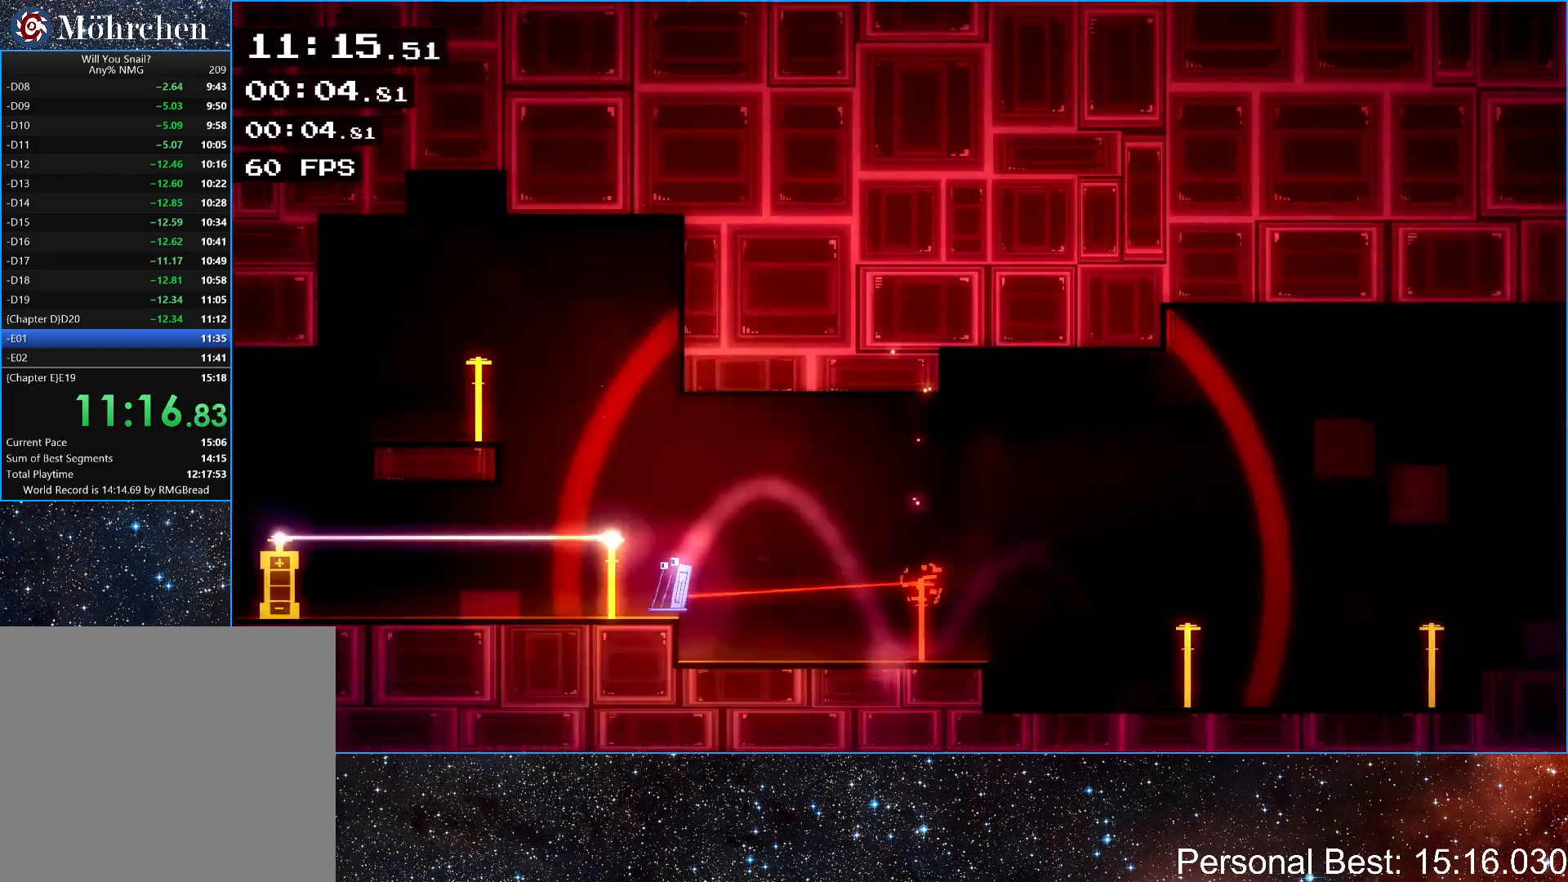
{"keys": ["left", "up"], "events": [[117, "up", "down"]]}
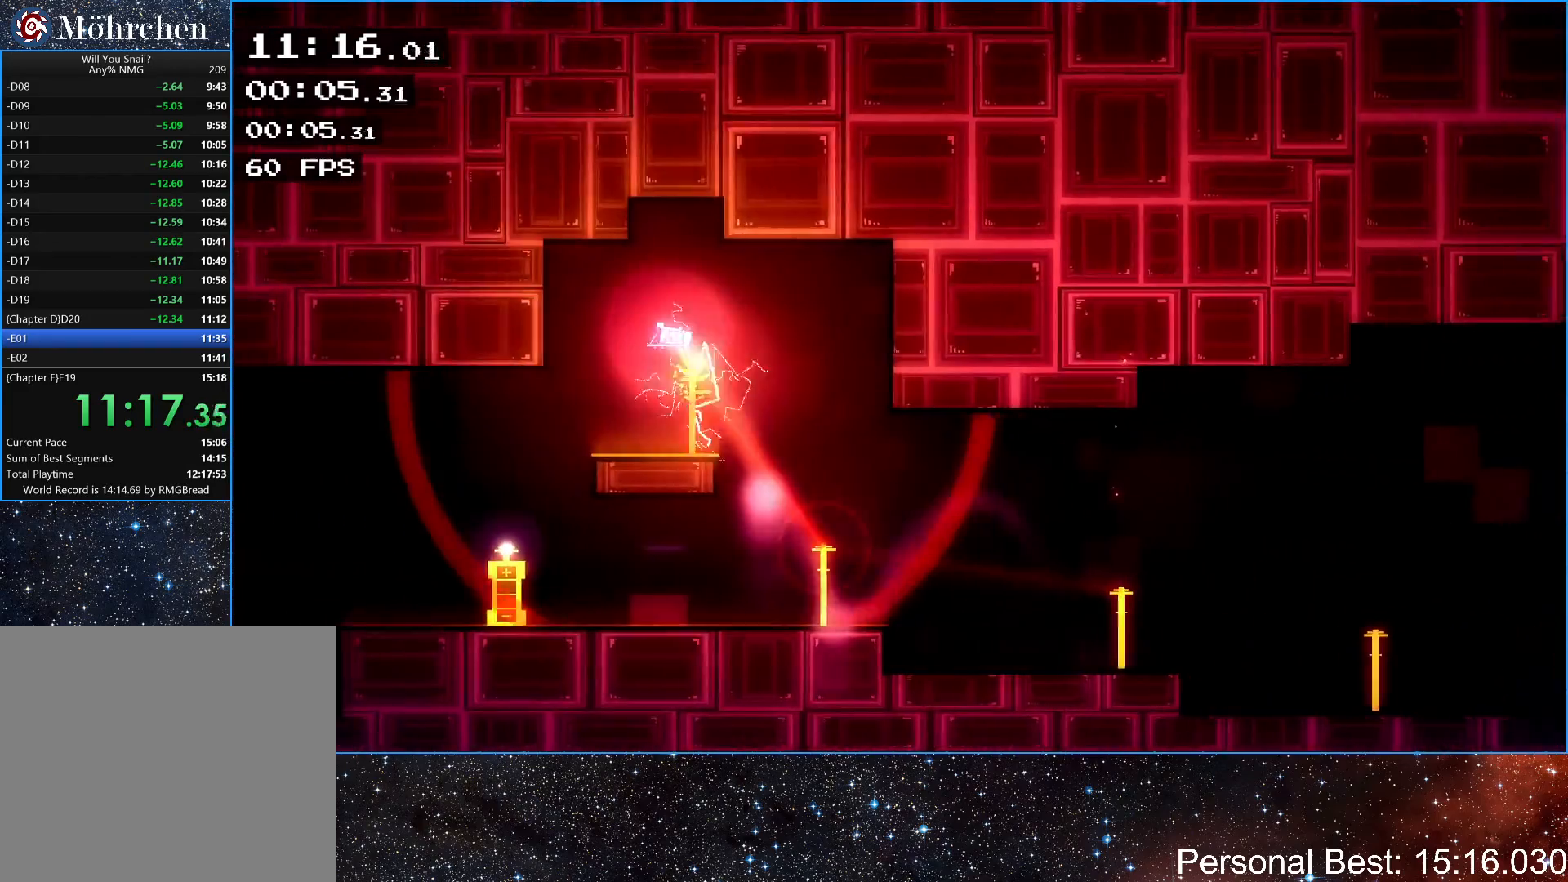
{"keys": ["right"], "events": [[17, "up", "up"], [350, "right", "down"], [400, "left", "up"]]}
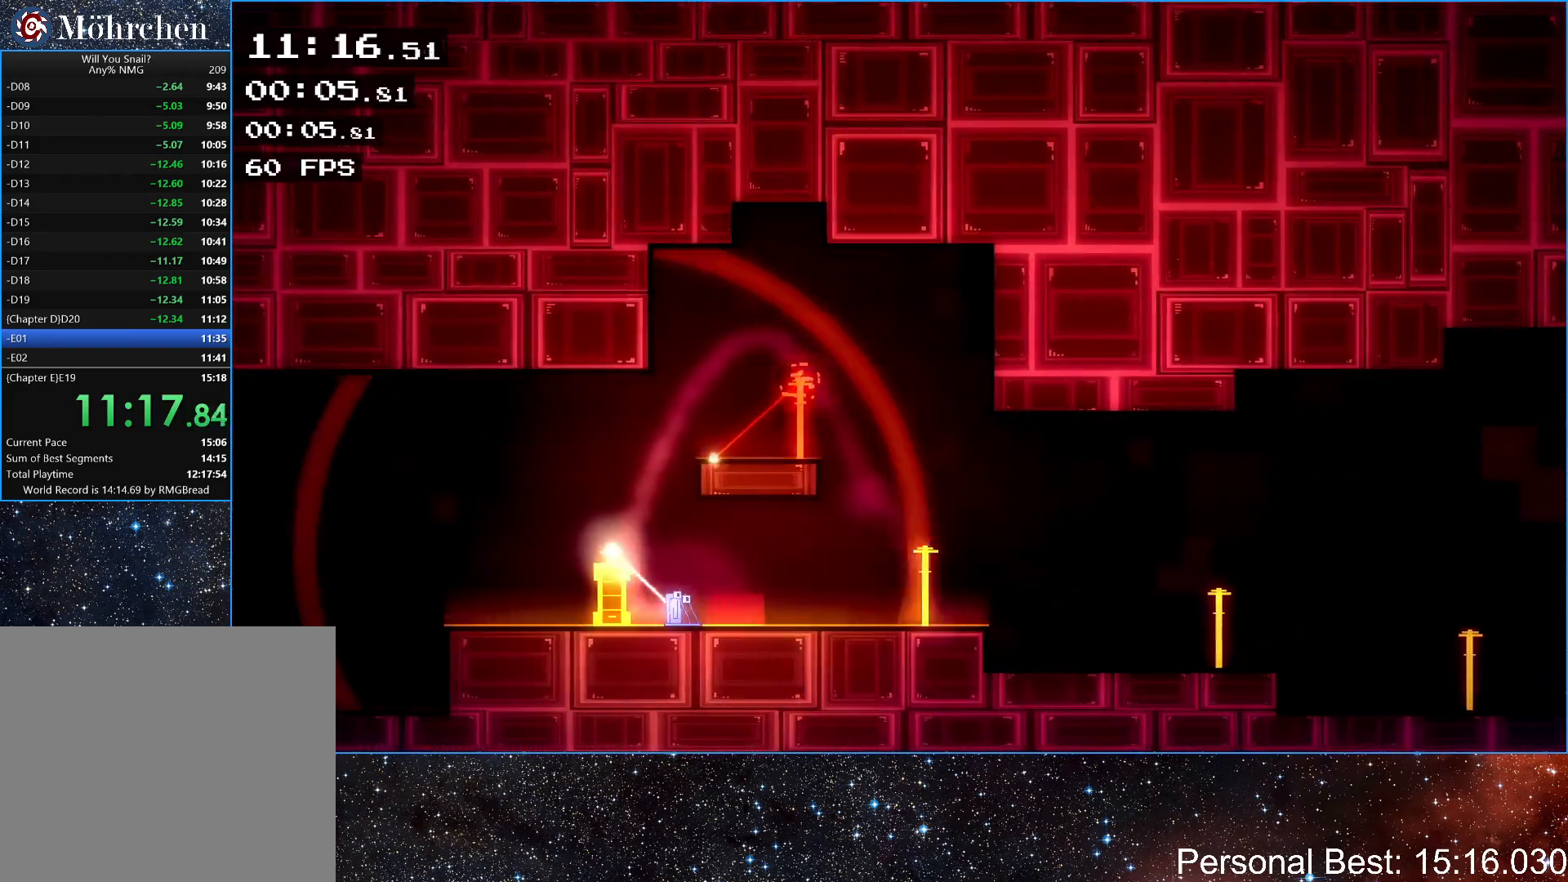
{"keys": ["right"], "events": []}
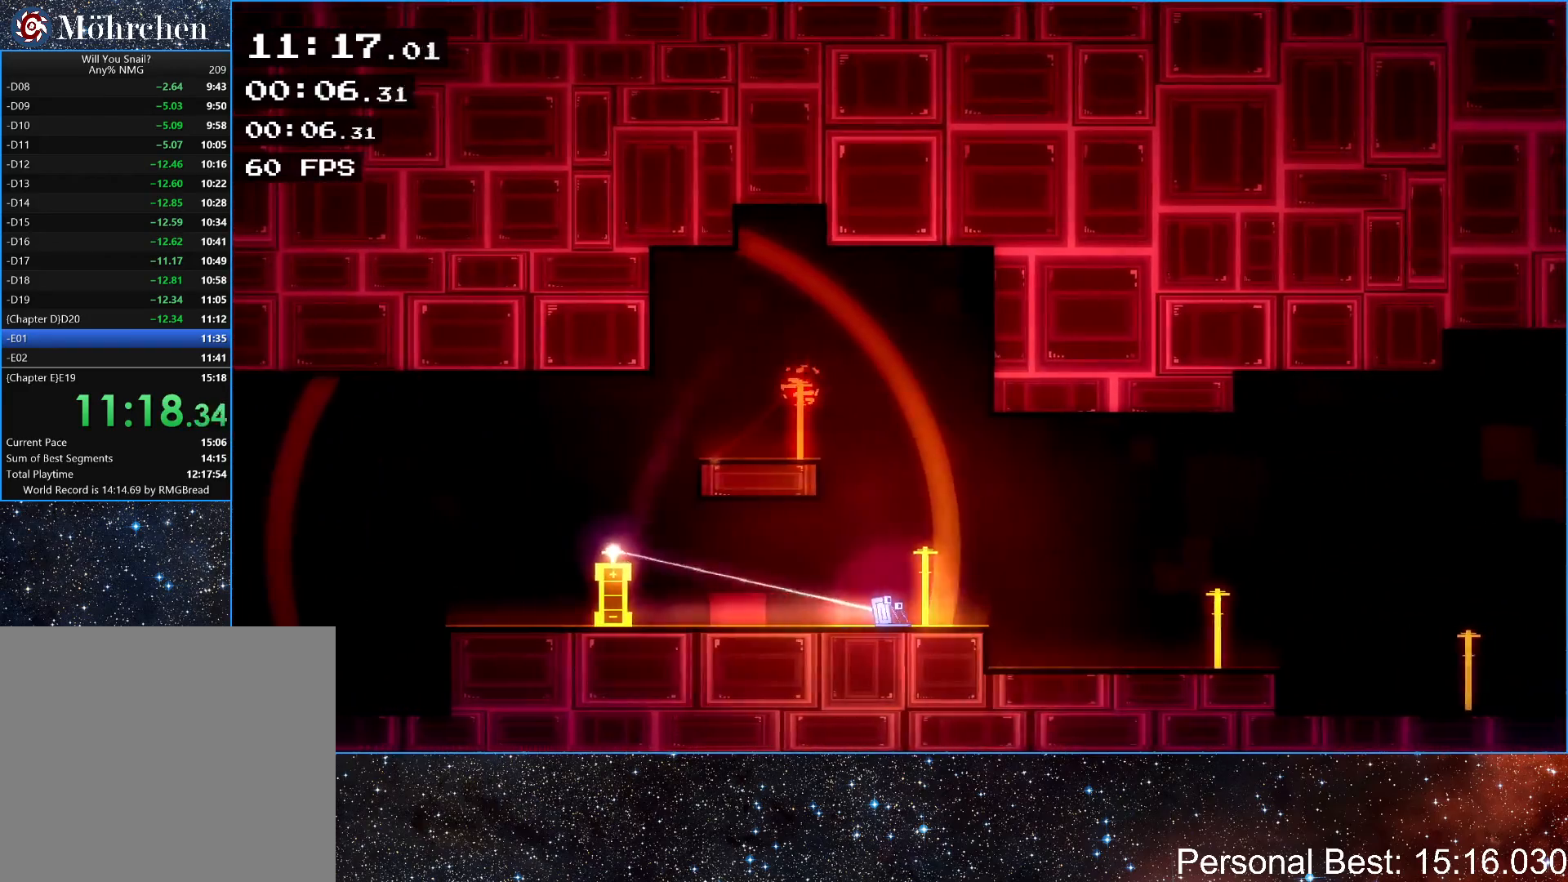
{"keys": ["right"], "events": []}
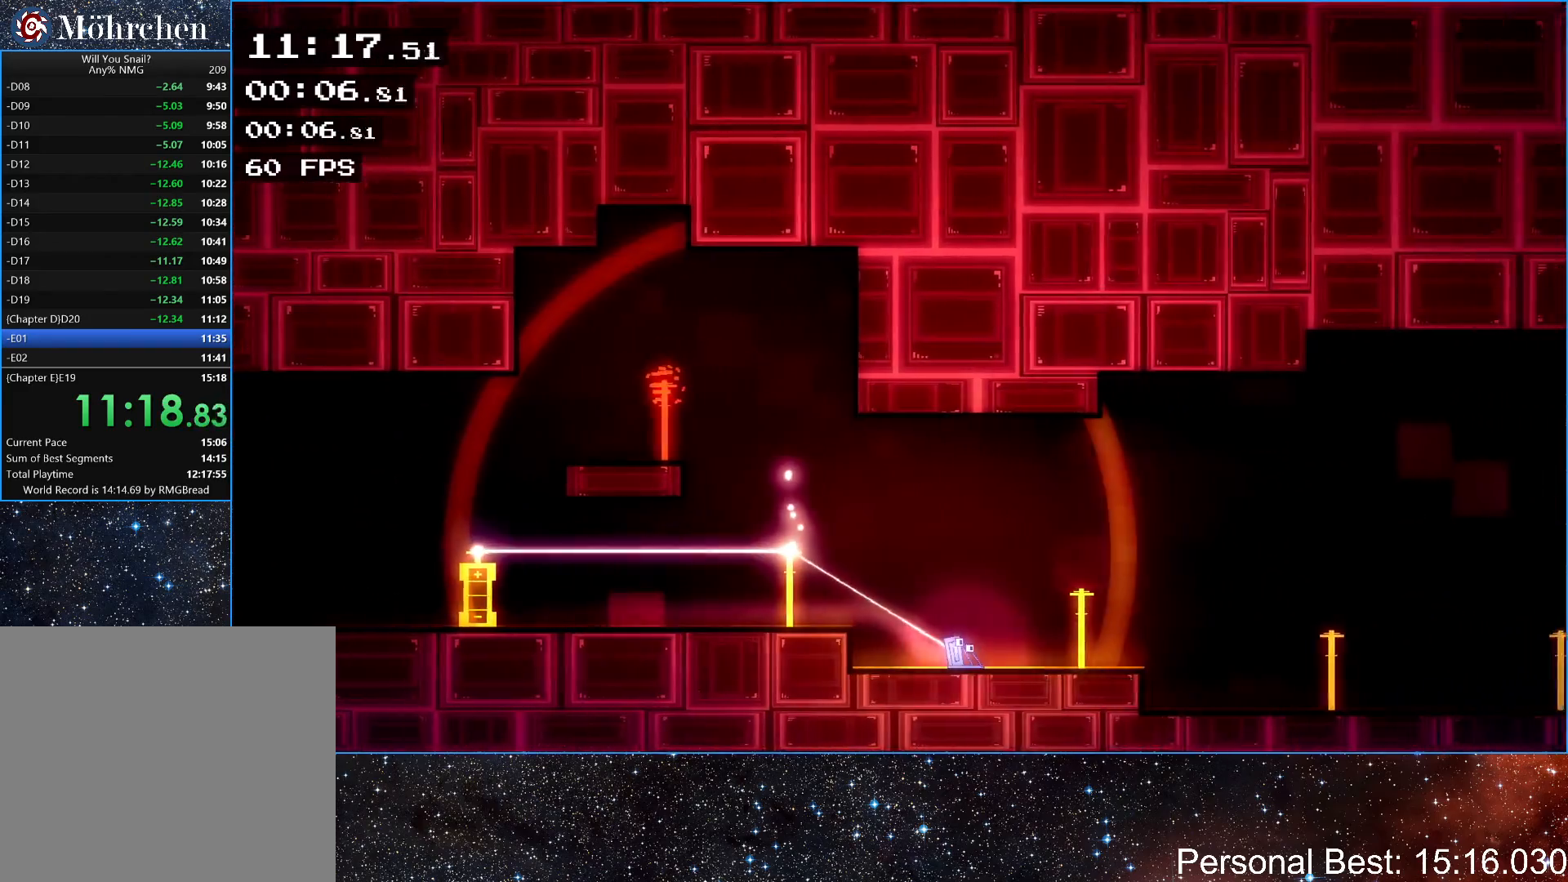
{"keys": ["right"], "events": []}
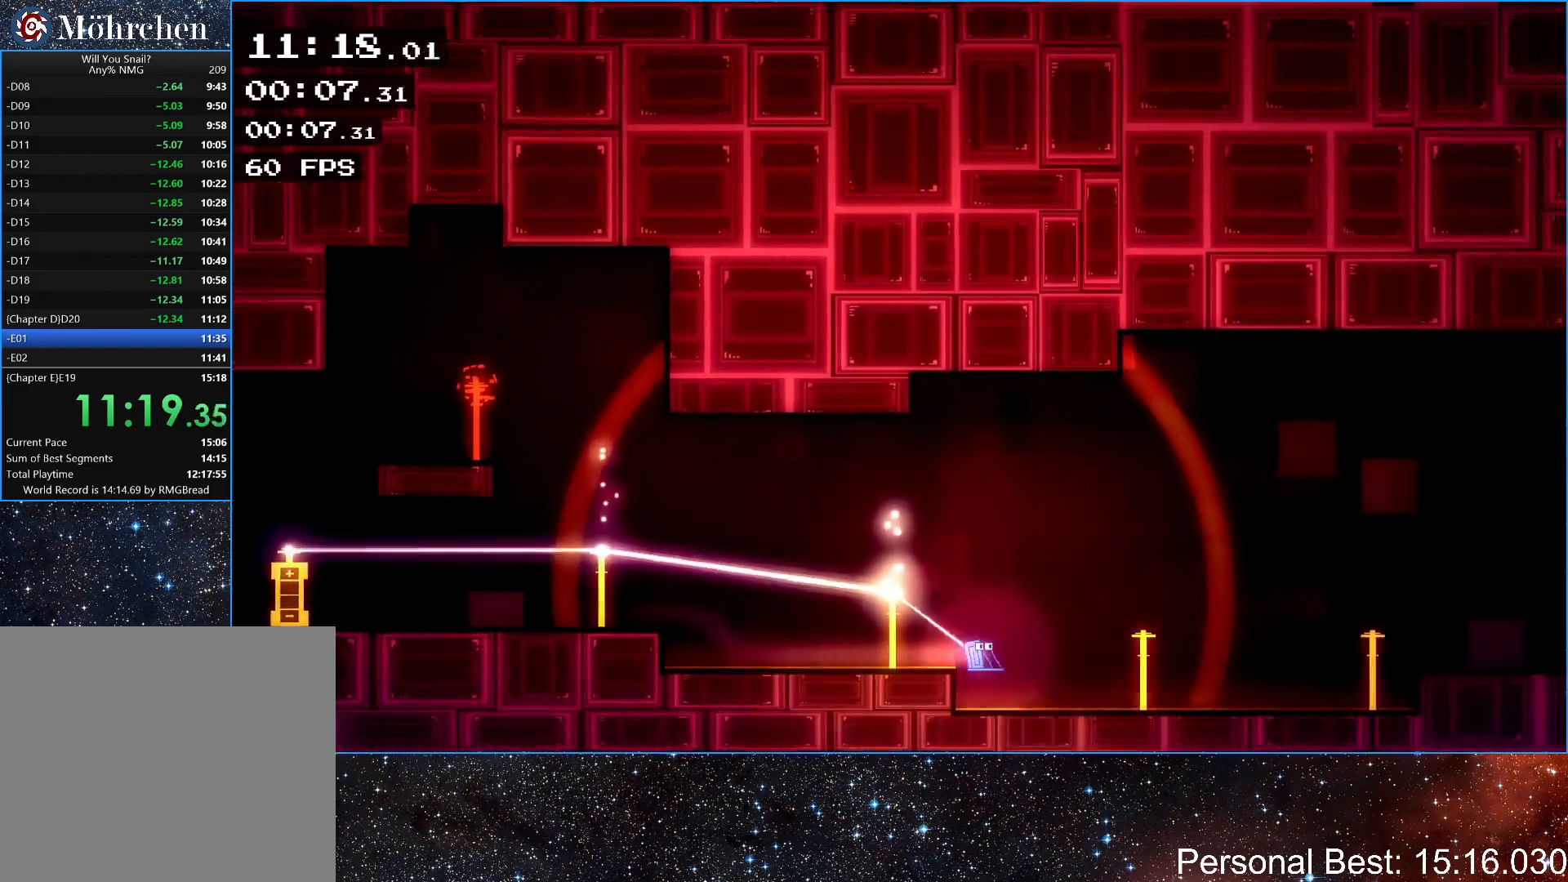
{"keys": ["right"], "events": []}
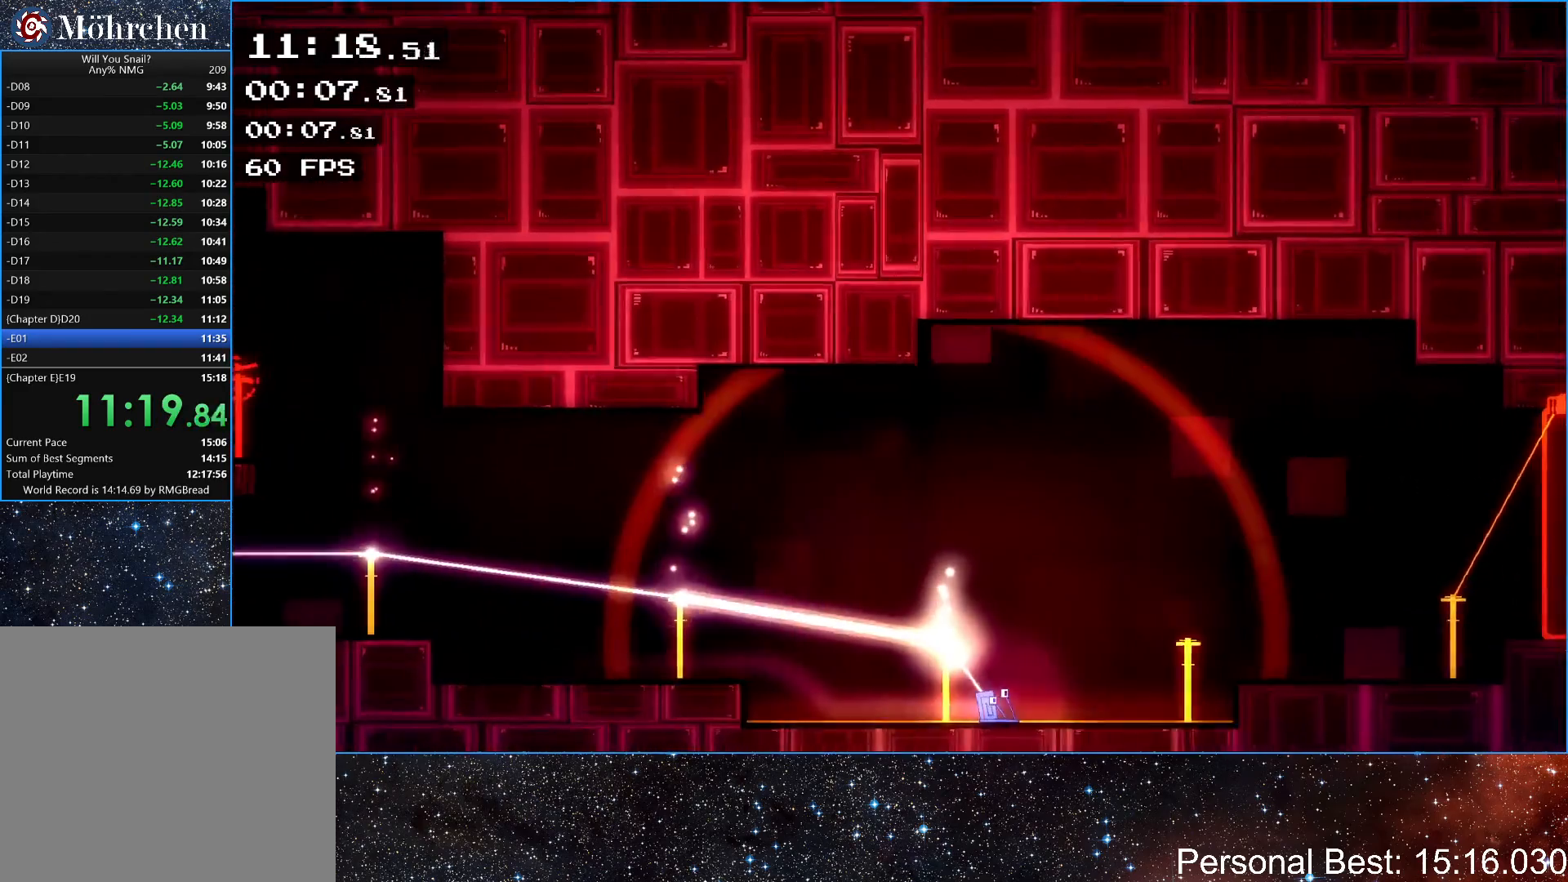
{"keys": ["right"], "events": [[383, "up", "down"], [467, "up", "up"]]}
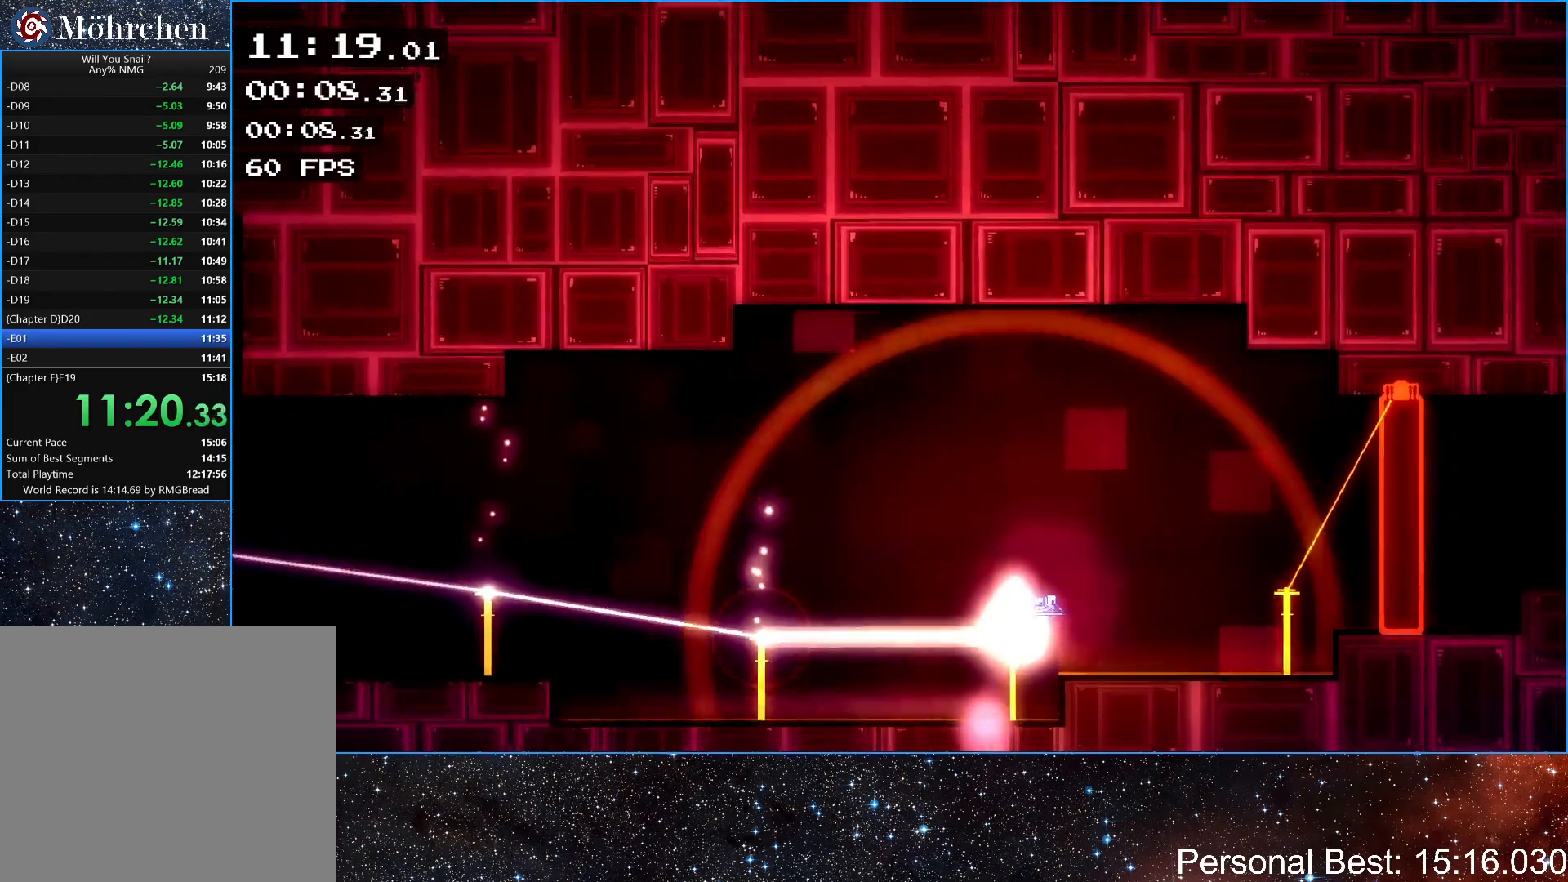
{"keys": ["right", "up"], "events": [[483, "up", "down"]]}
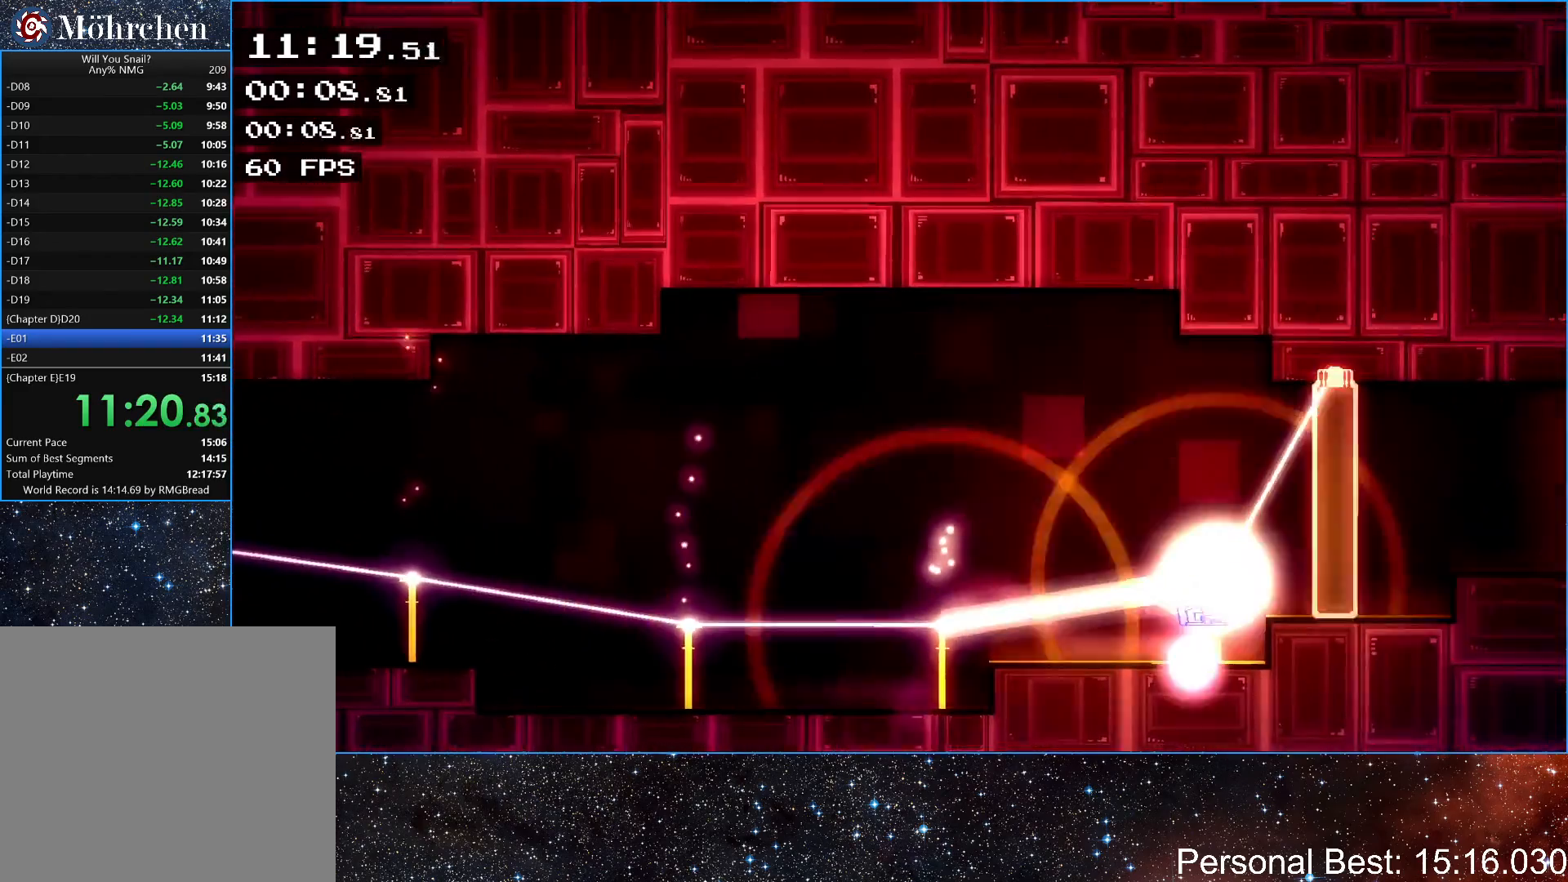
{"keys": ["right", "up"], "events": [[50, "up", "up"], [483, "up", "down"]]}
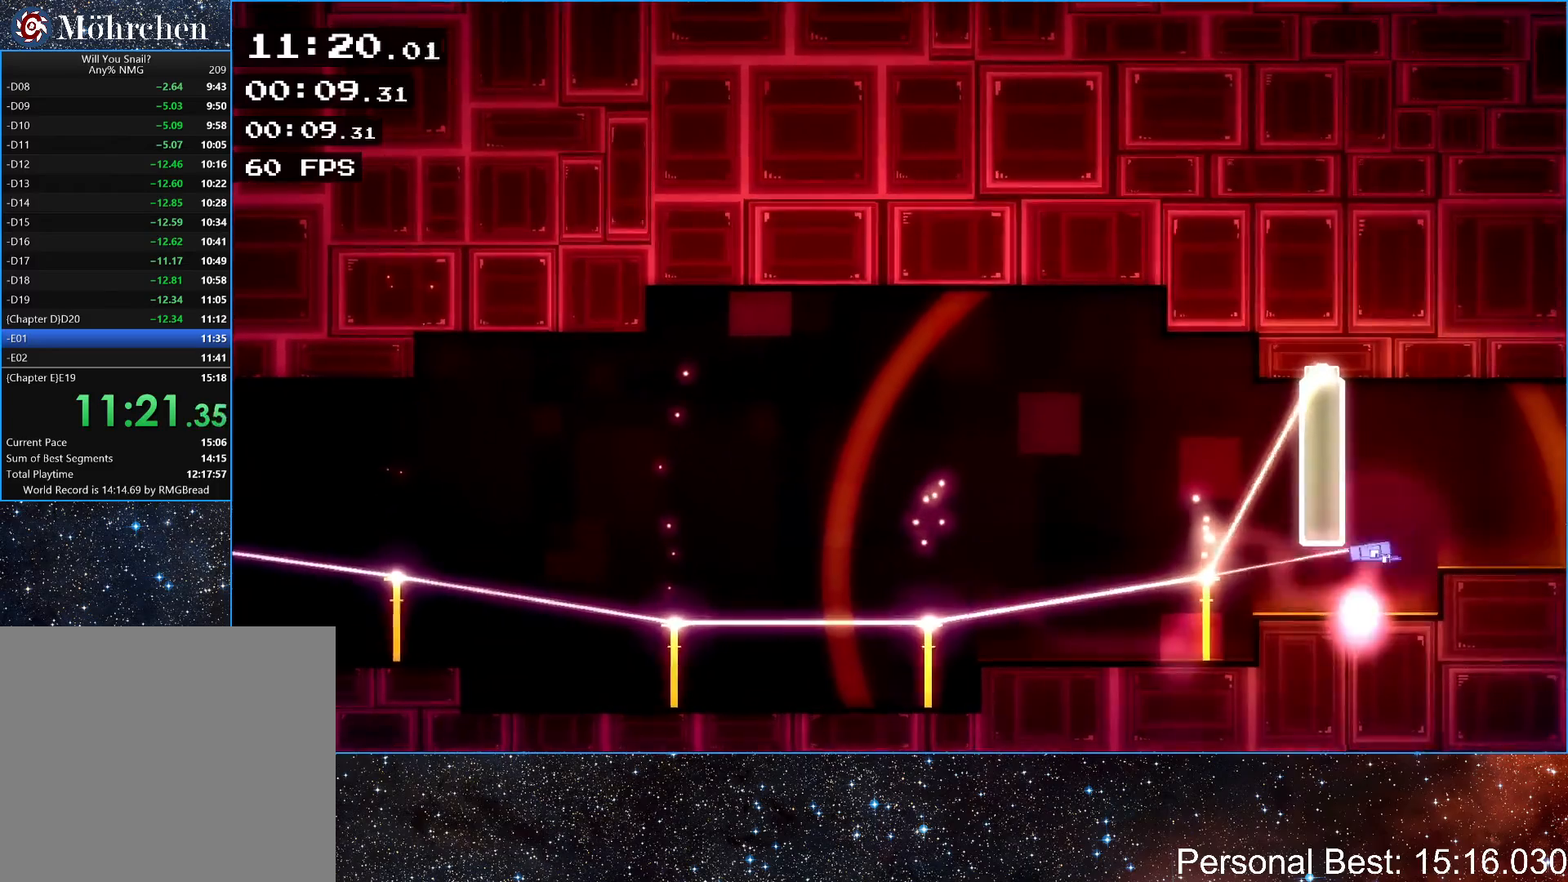
{"keys": ["right"], "events": [[33, "up", "up"], [317, "up", "down"], [350, "up", "up"]]}
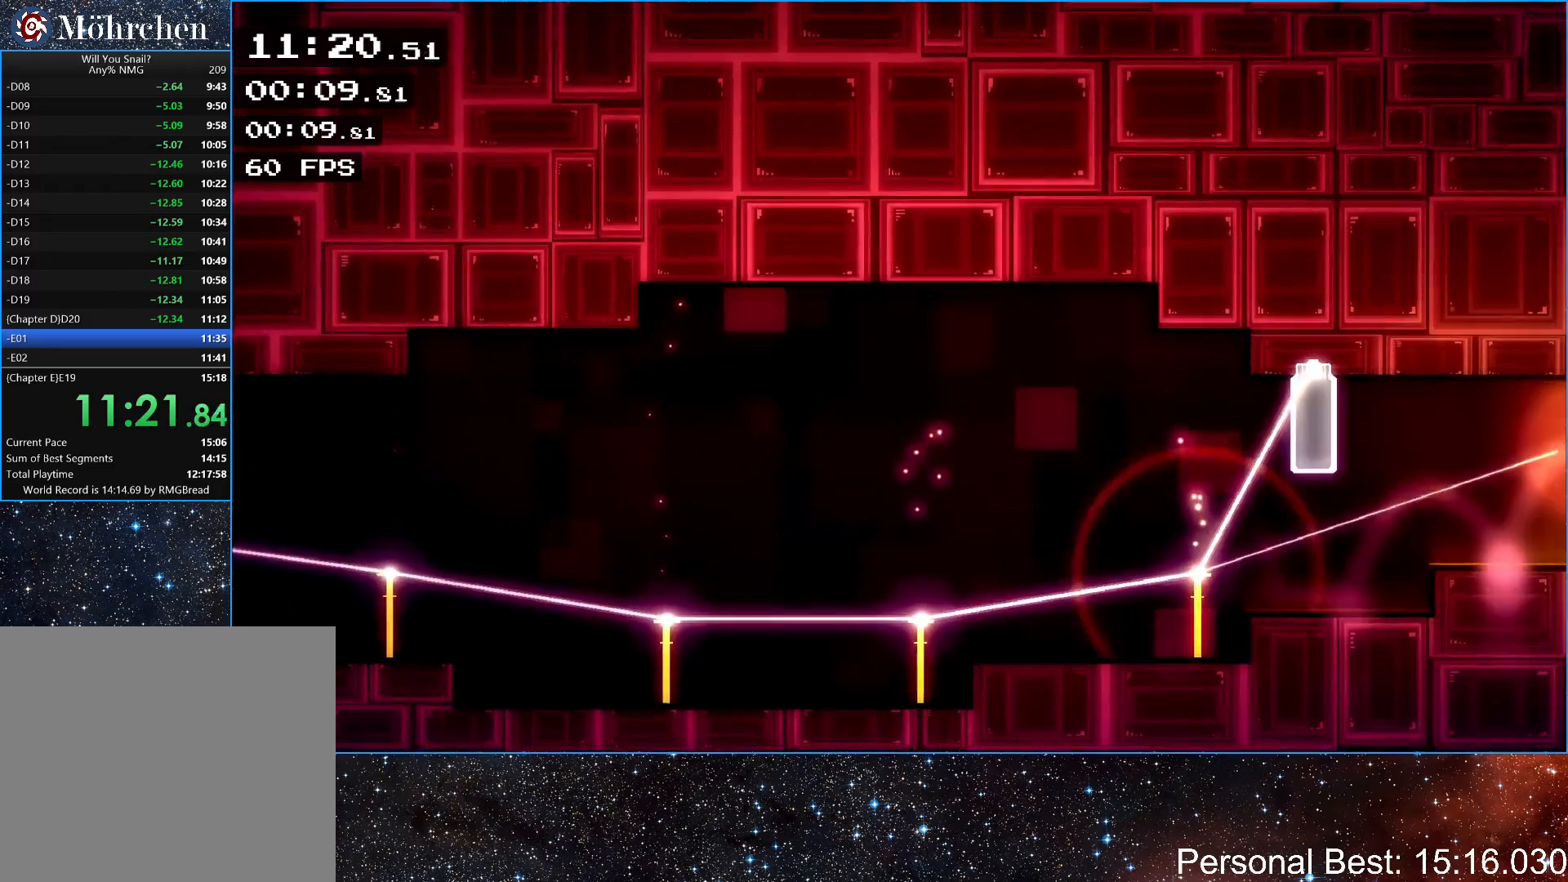
{"keys": ["right"], "events": []}
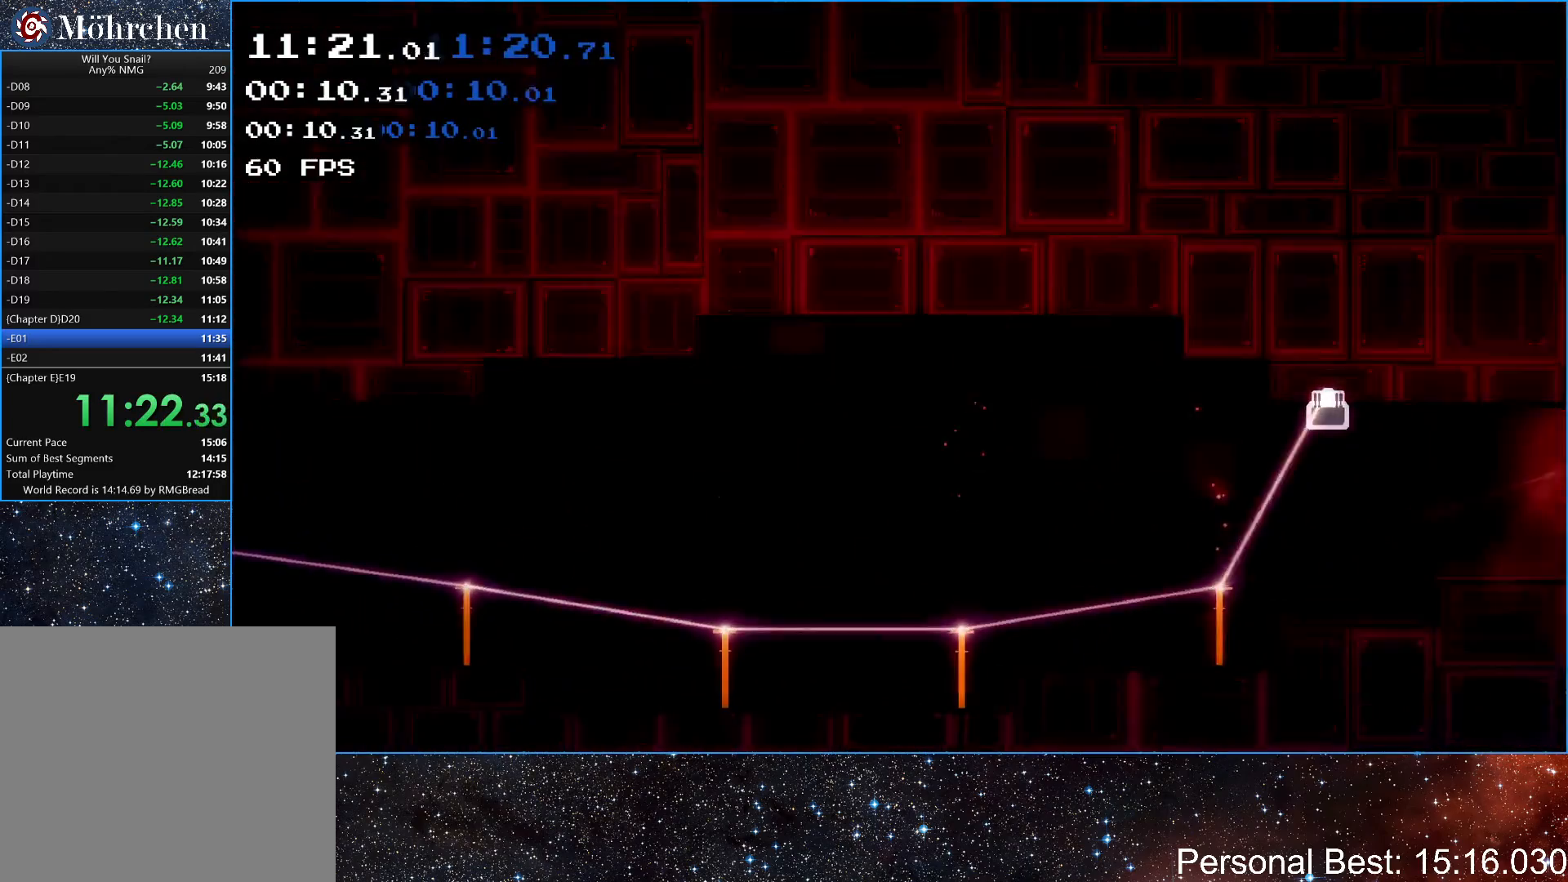
{"keys": ["right"], "events": []}
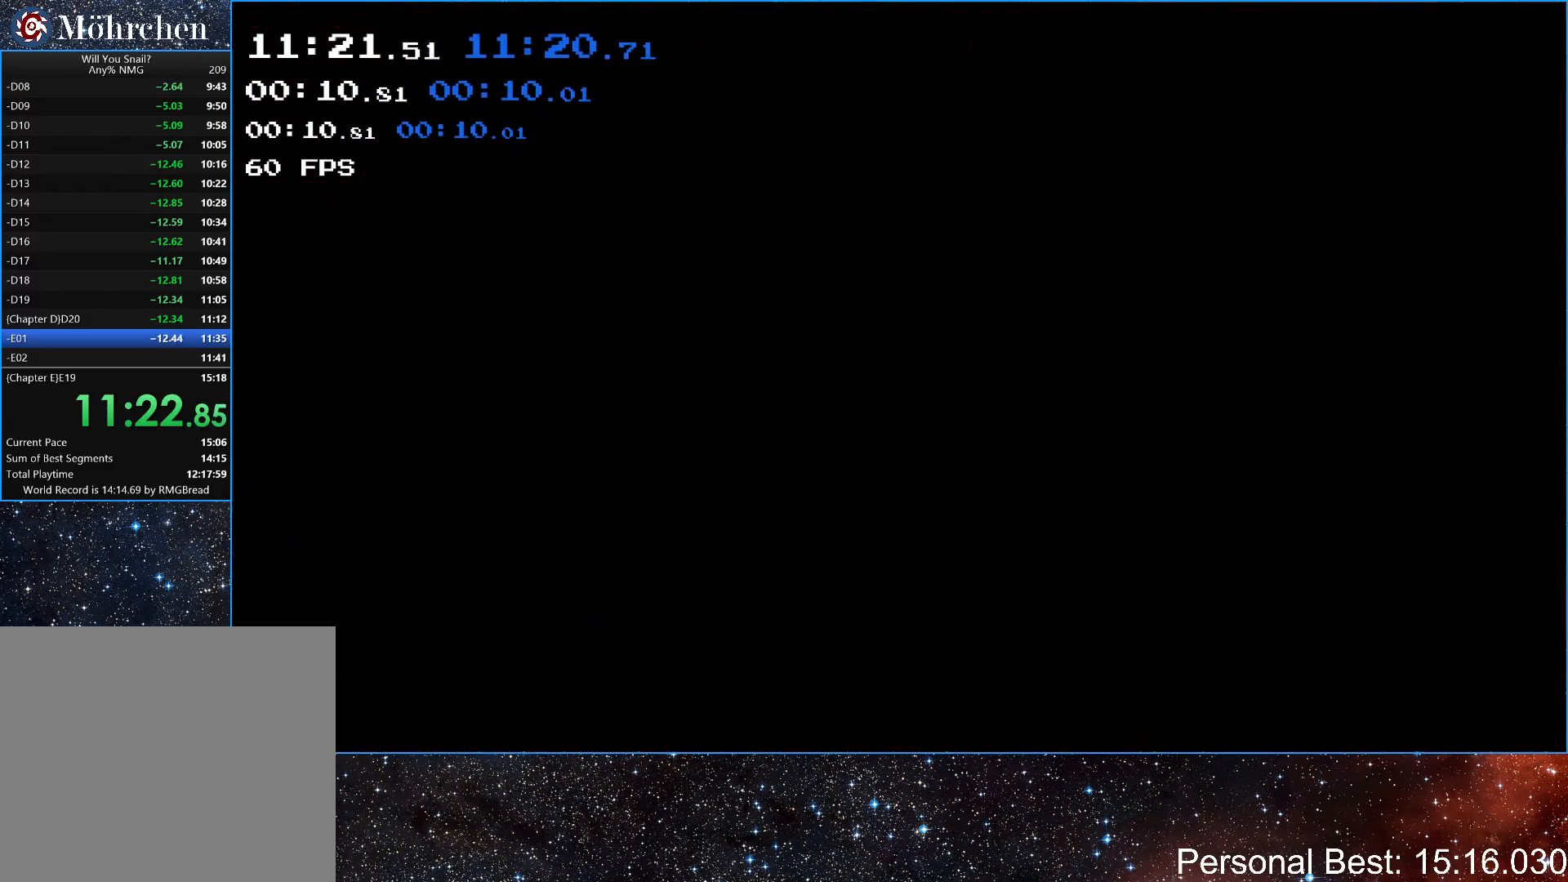
{"keys": ["right"], "events": []}
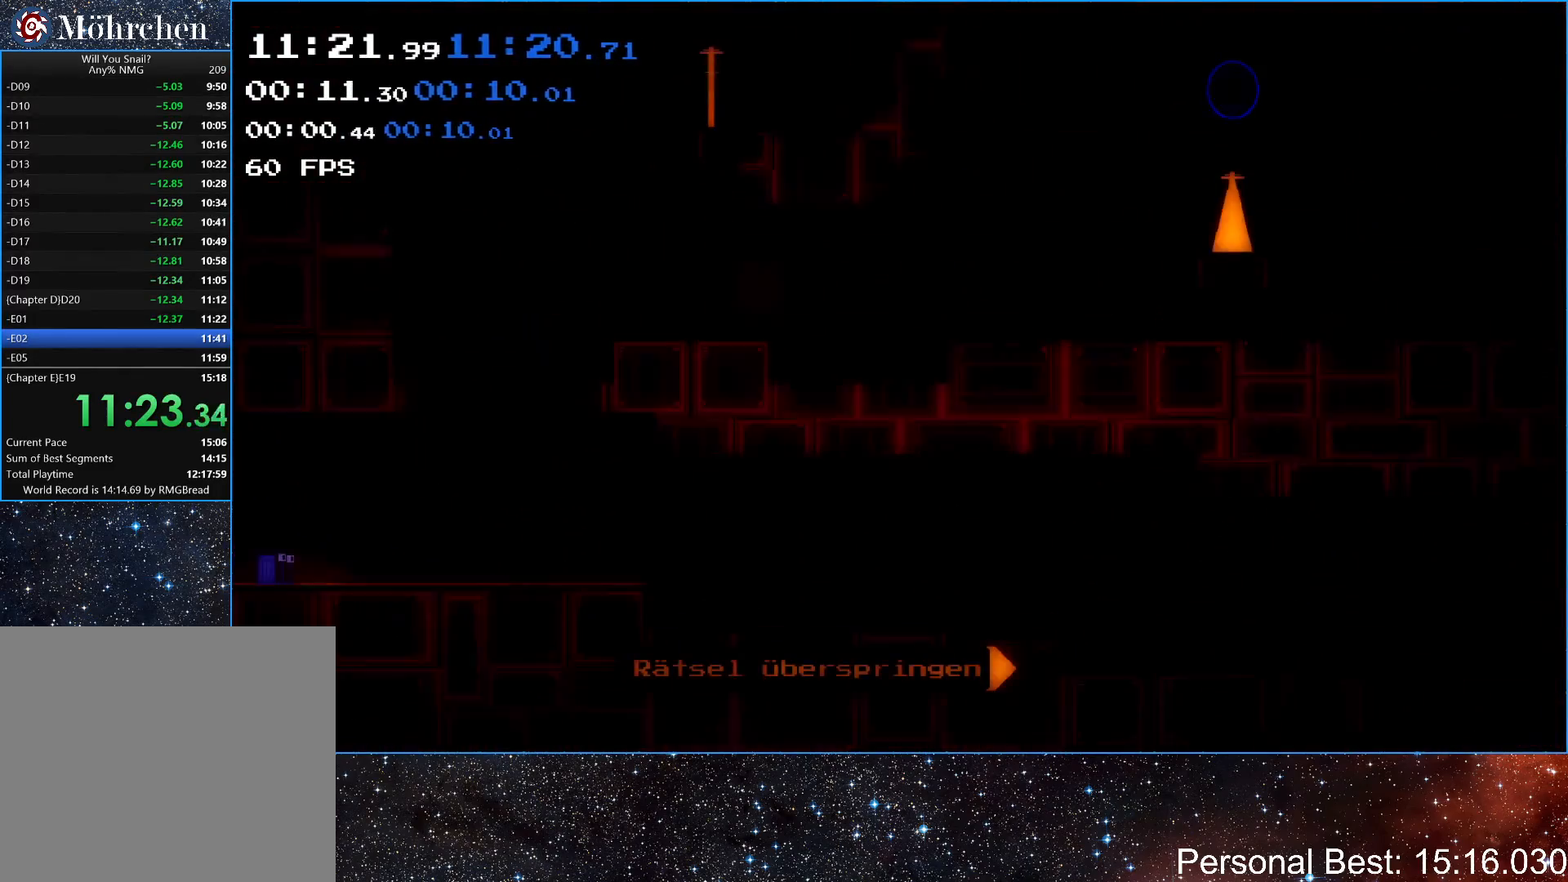
{"keys": ["right"], "events": []}
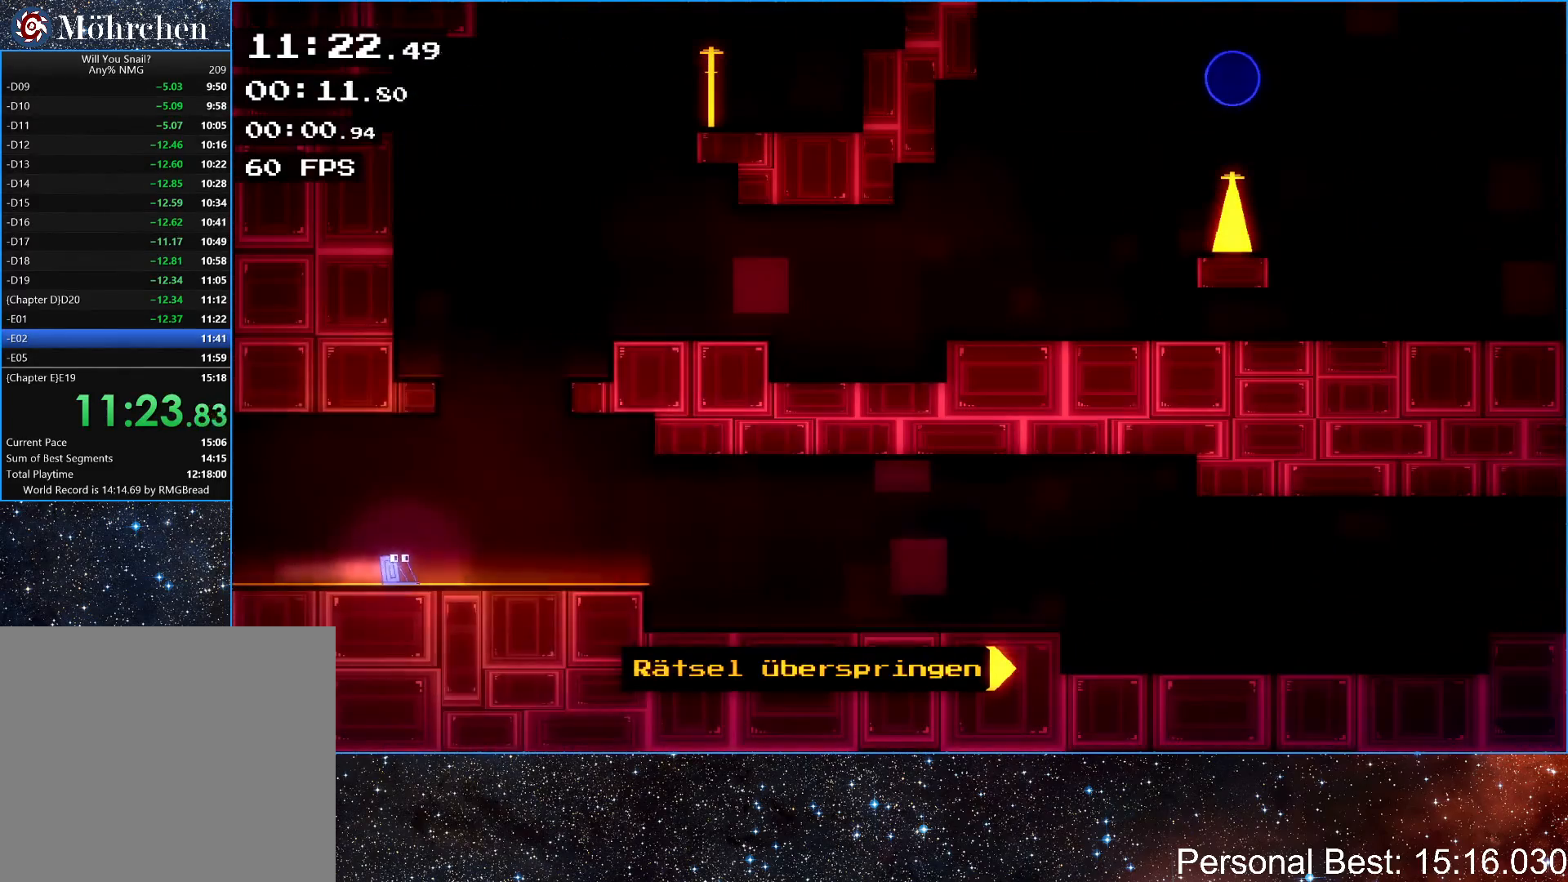
{"keys": ["right"], "events": []}
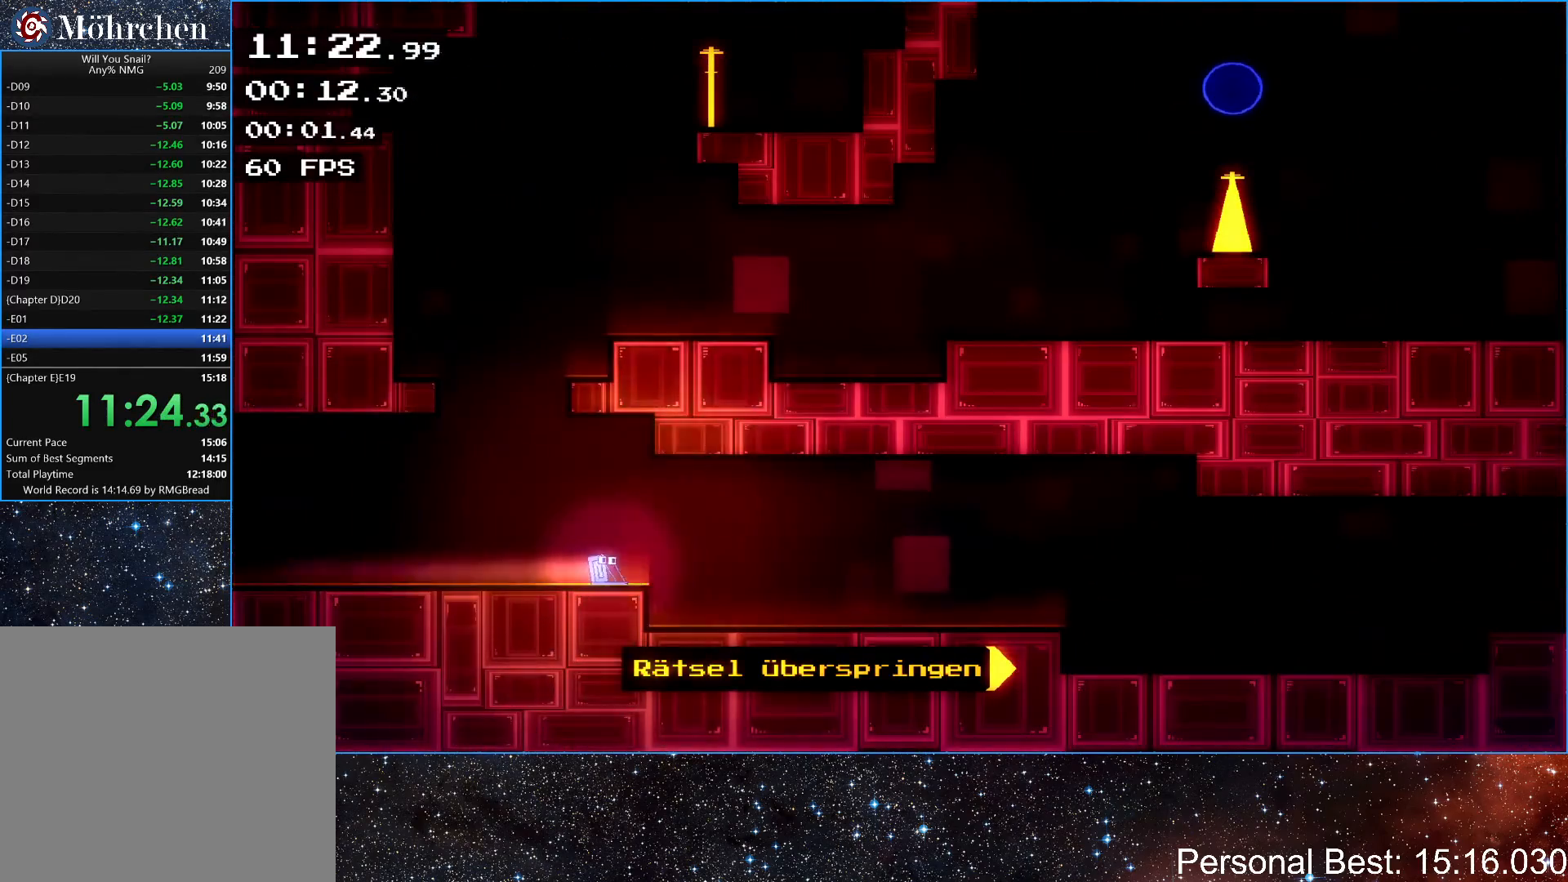
{"keys": ["right"], "events": [[50, "up", "down"], [200, "up", "up"], [317, "up", "down"], [433, "up", "up"]]}
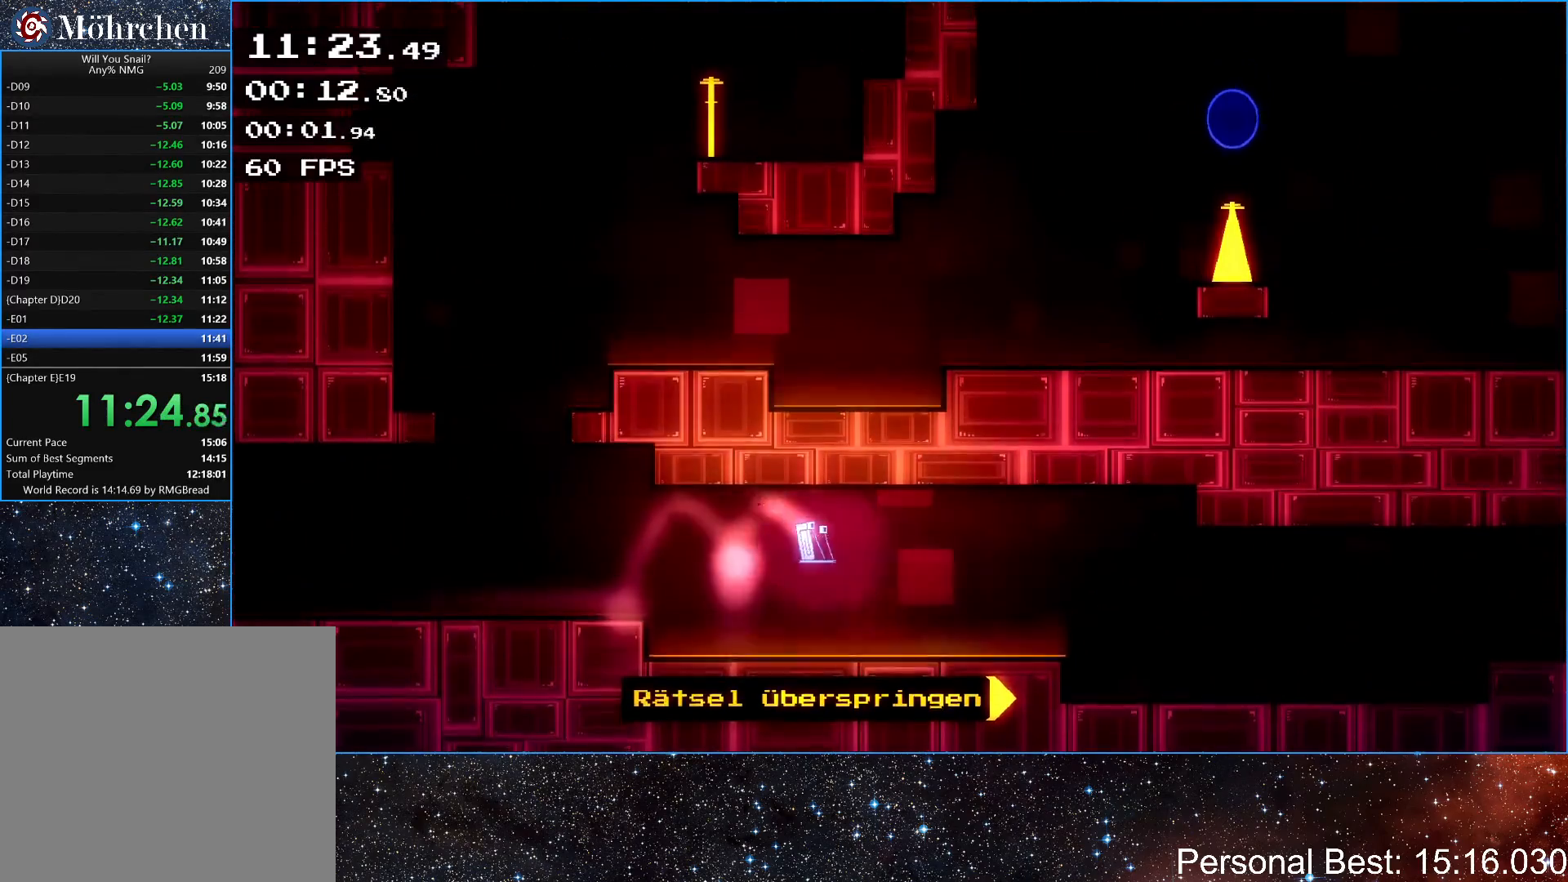
{"keys": ["right"], "events": []}
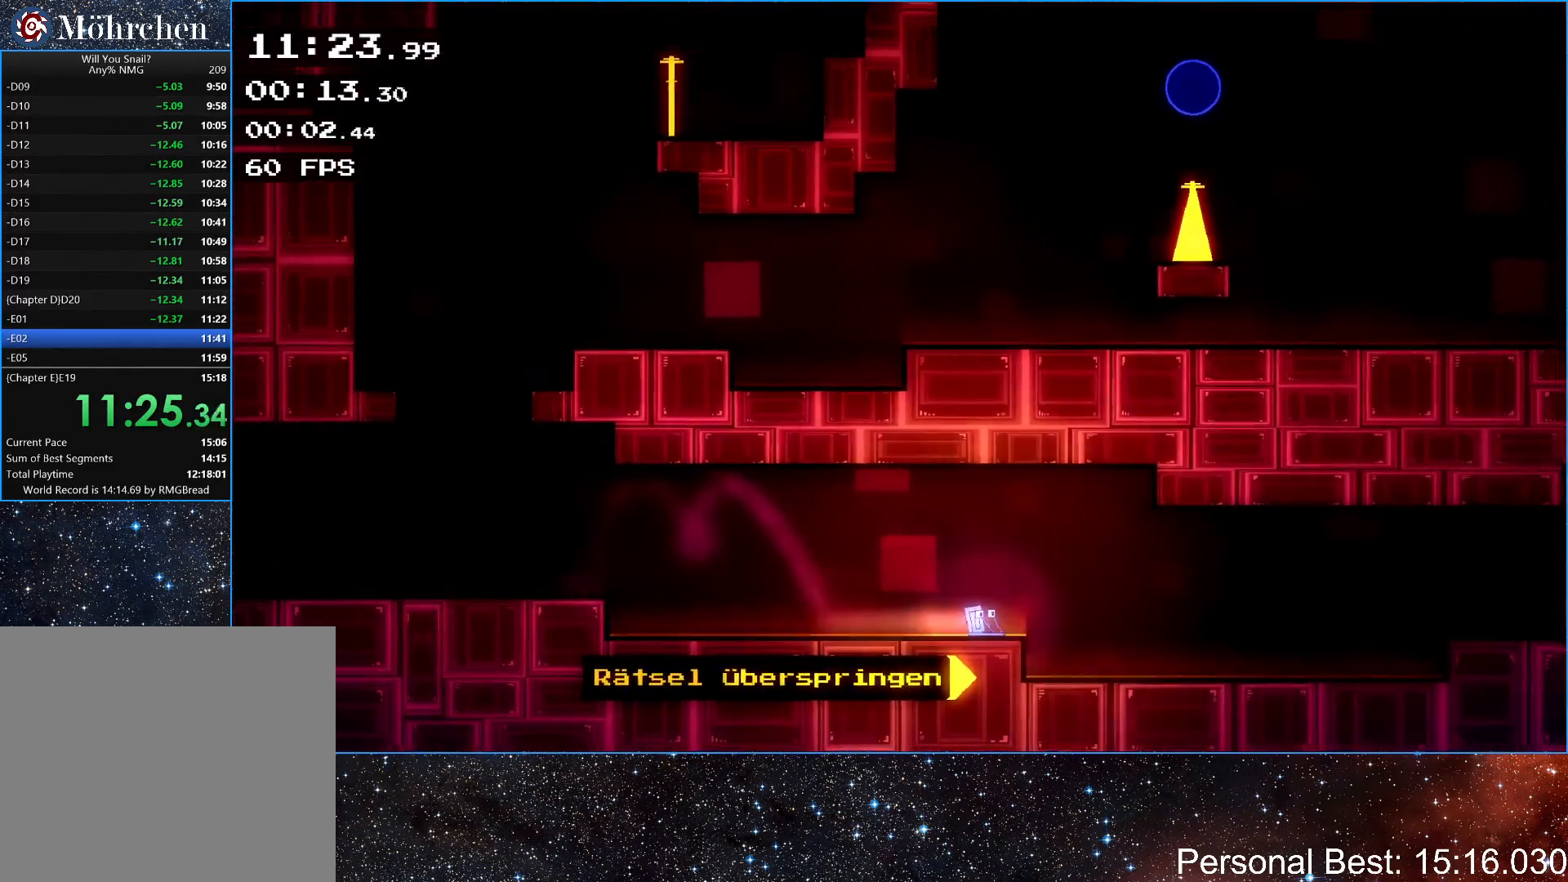
{"keys": ["right"], "events": []}
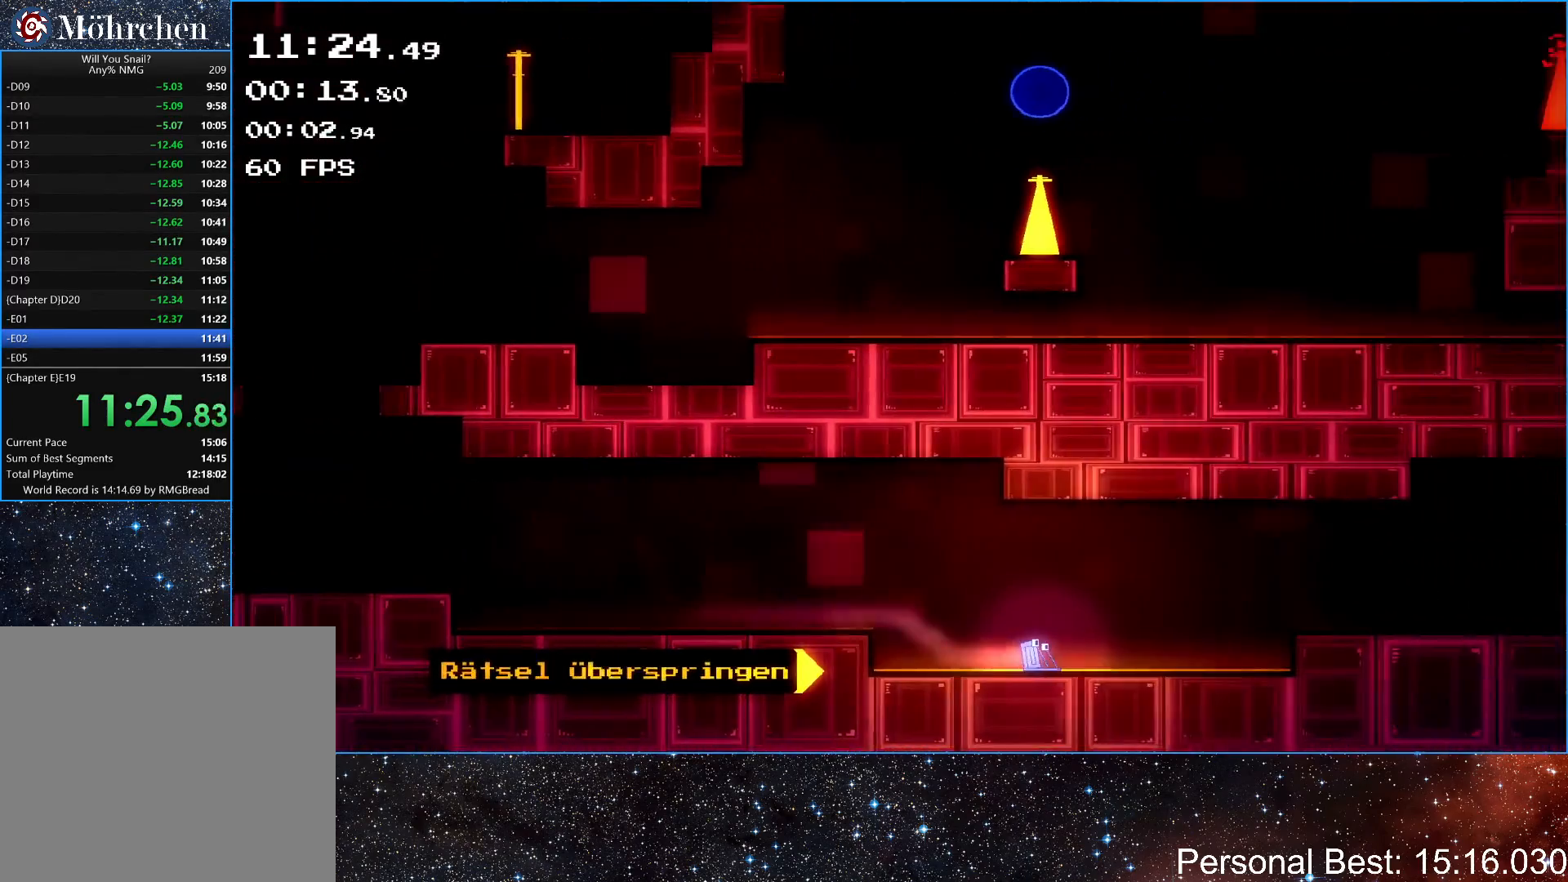
{"keys": ["right"], "events": [[267, "up", "down"], [450, "up", "up"]]}
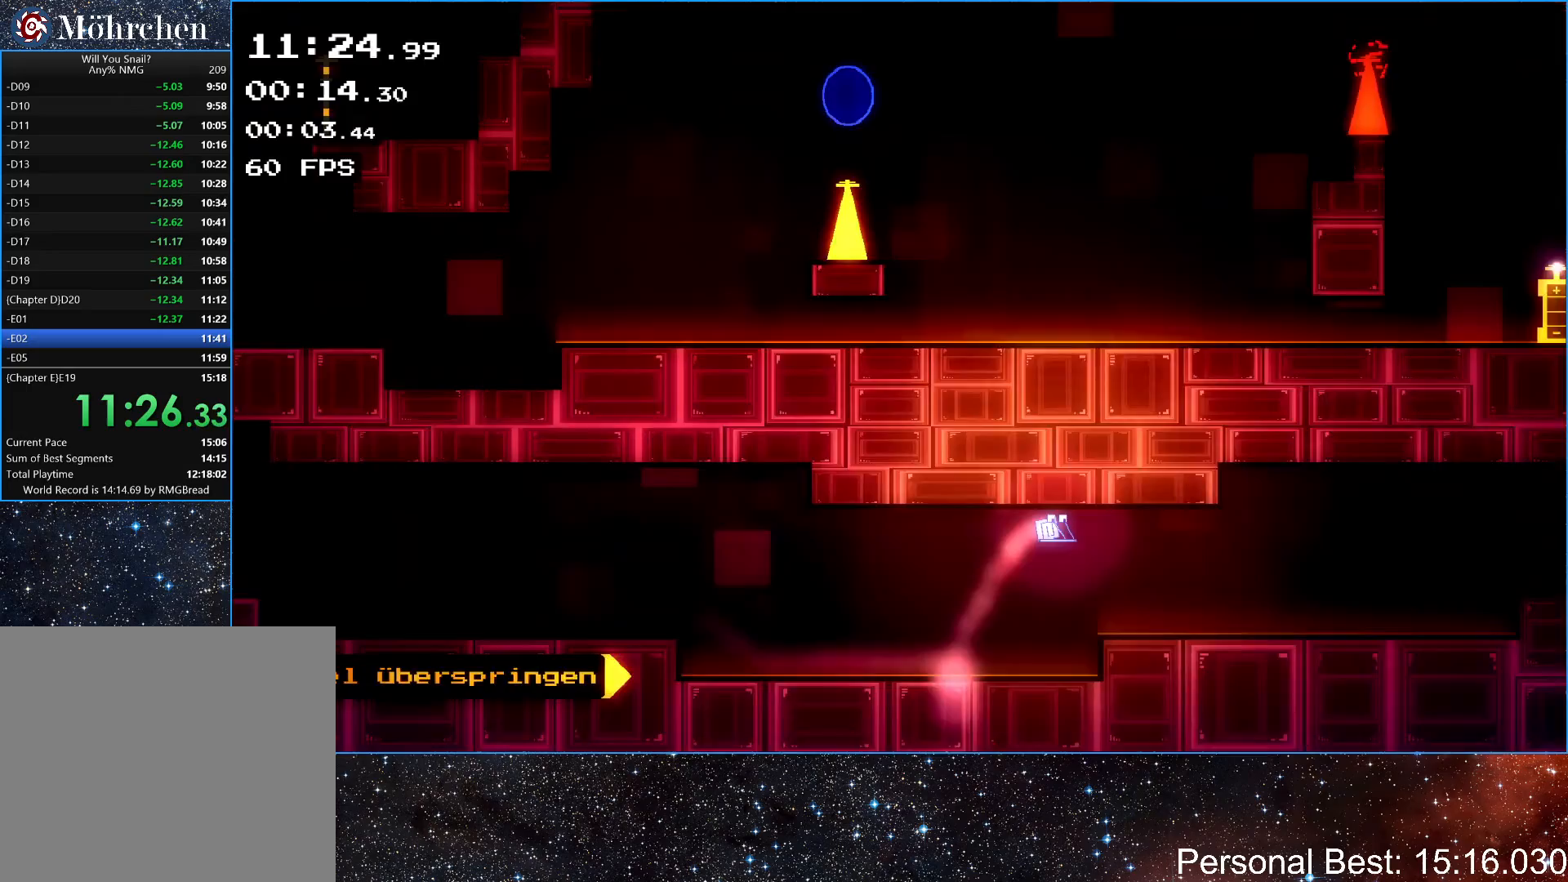
{"keys": ["right"], "events": [[67, "up", "down"], [217, "up", "up"]]}
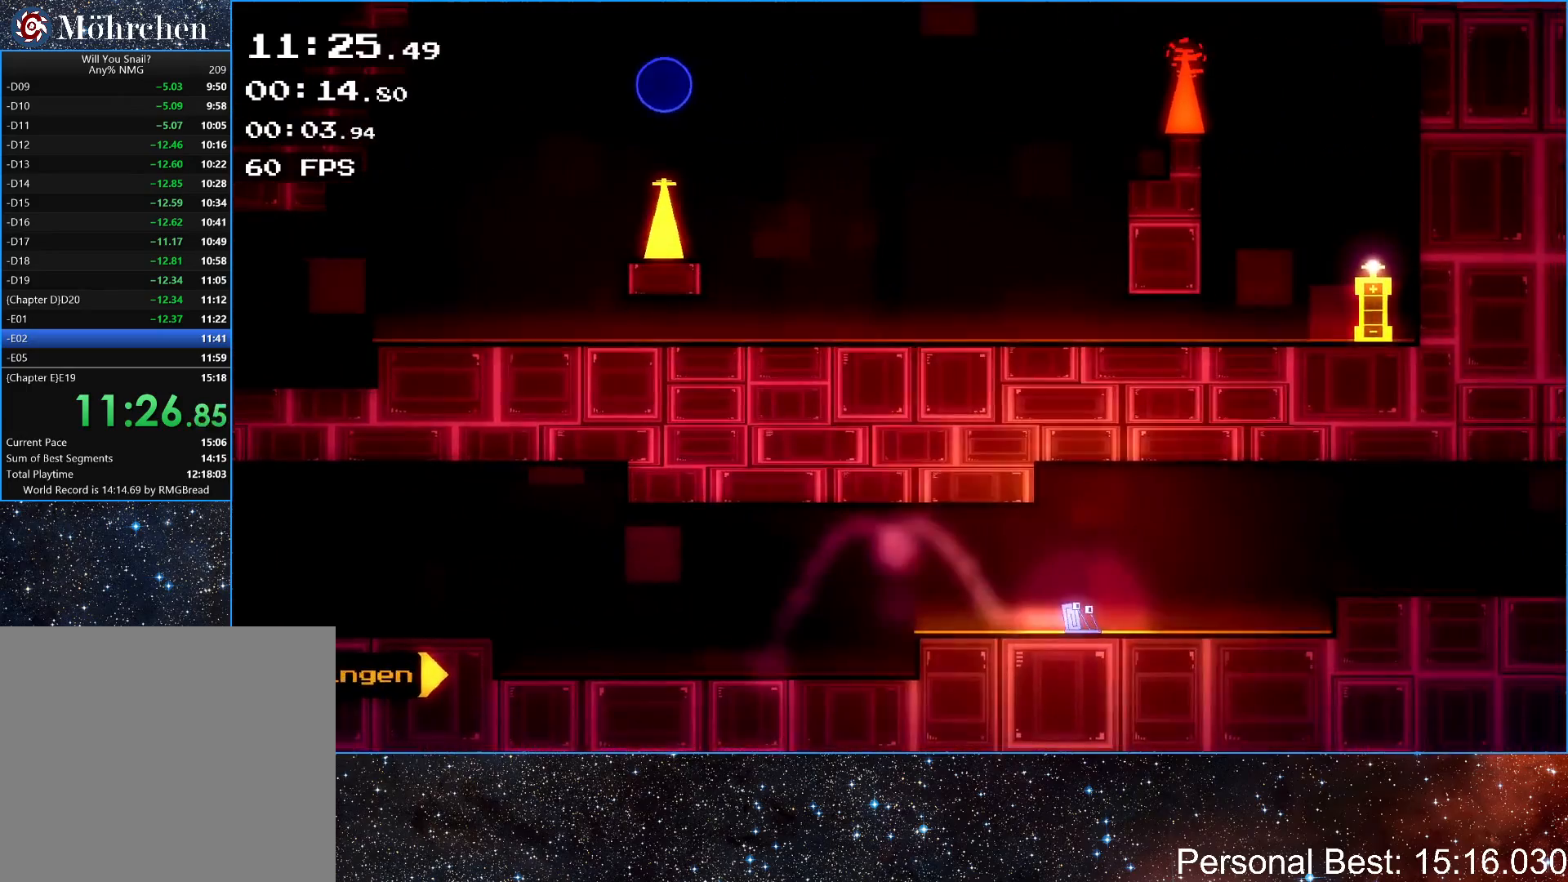
{"keys": ["right"], "events": [[317, "up", "down"], [500, "up", "up"]]}
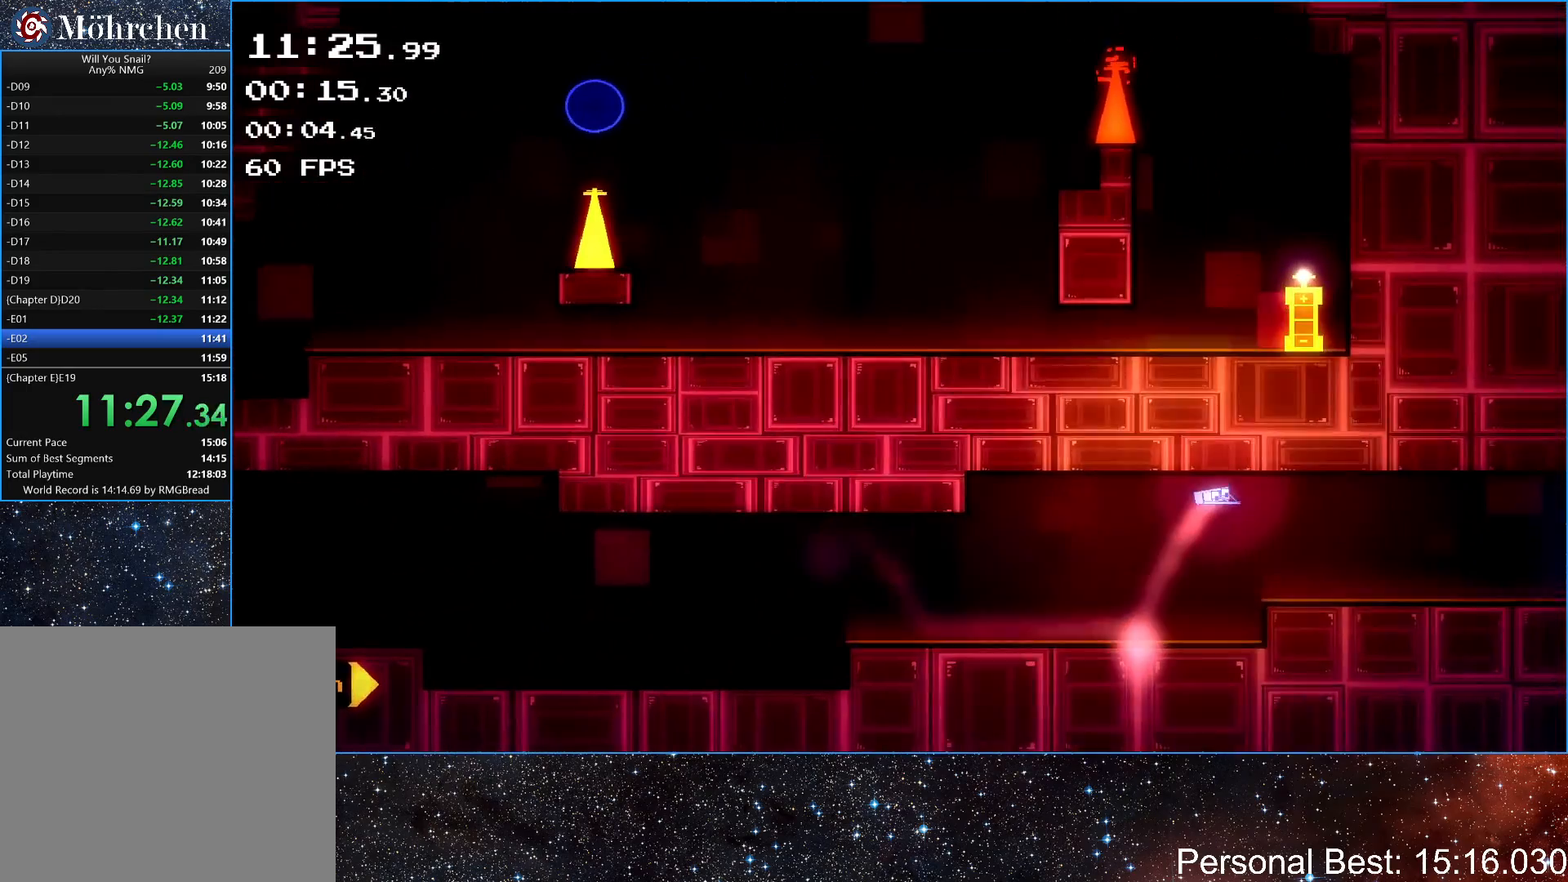
{"keys": ["right", "up"], "events": [[133, "up", "down"], [217, "up", "up"], [317, "up", "down"], [400, "up", "up"], [483, "up", "down"]]}
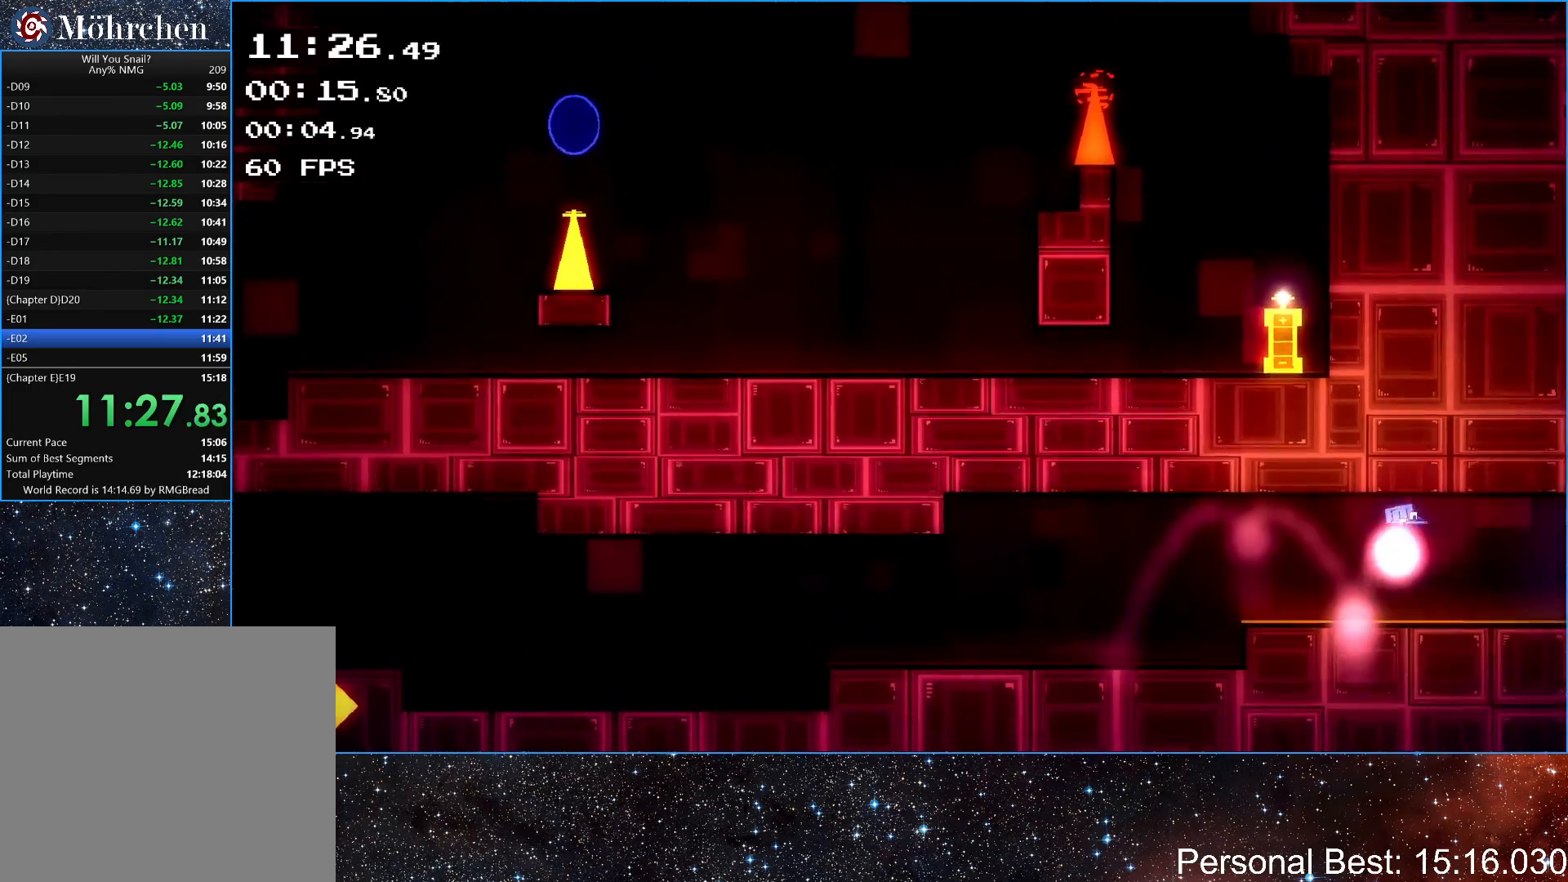
{"keys": ["right"], "events": [[83, "up", "up"], [167, "up", "down"], [250, "up", "up"], [367, "up", "down"], [433, "up", "up"]]}